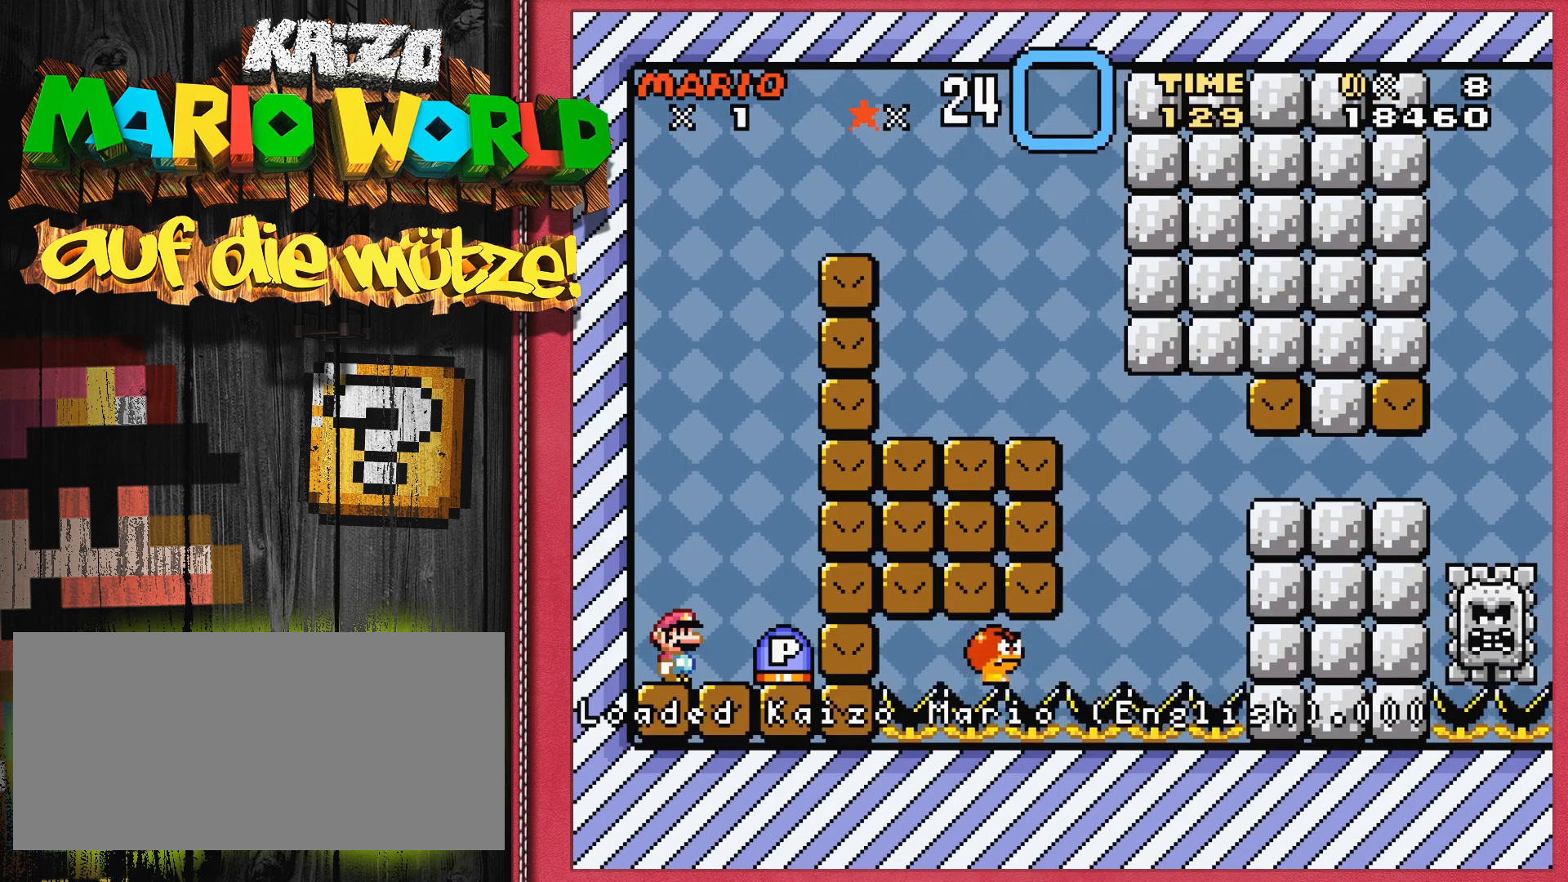
Gameplay with a controller (Nintendo layout); each line is a JSON object with the inputs held at the frame after it. "events" lists button and stick changes between this image and that frame as [ms after this image, input, new state], when the widget could be followed in between. Not read: L1 L3 R1 R3.
{"buttons": ["B", "Y"], "events": [[150, "DPAD_RIGHT", "down"], [283, "DPAD_RIGHT", "up"], [500, "B", "down"]]}
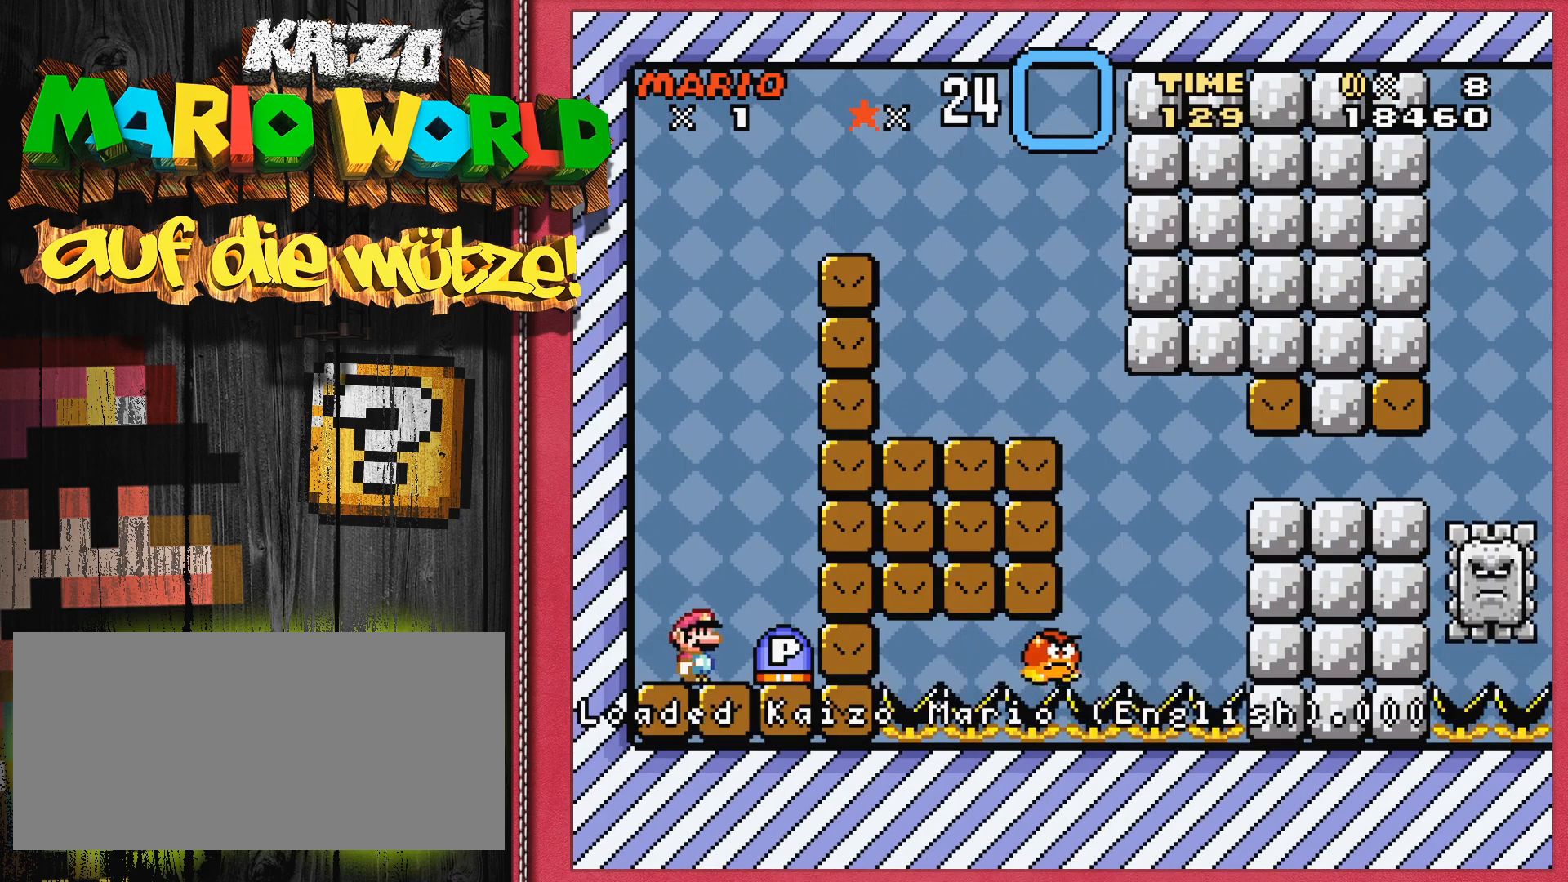
{"buttons": ["DPAD_LEFT"], "events": [[150, "DPAD_RIGHT", "down"], [217, "B", "up"], [233, "Y", "up"], [333, "DPAD_RIGHT", "up"], [483, "DPAD_LEFT", "down"]]}
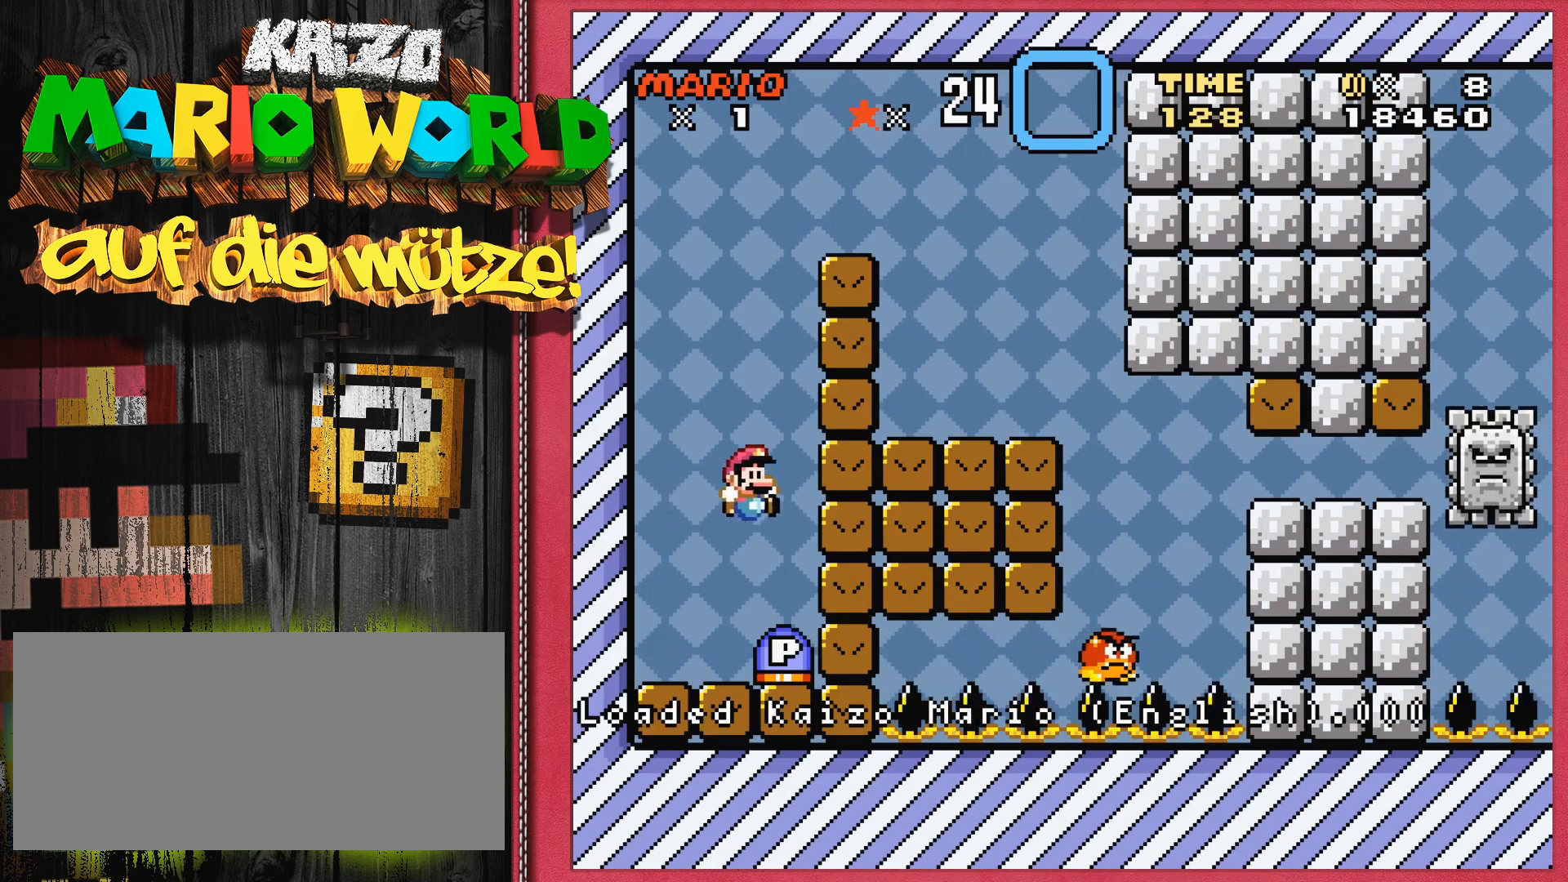
{"buttons": ["Y", "DPAD_RIGHT"], "events": [[133, "DPAD_LEFT", "up"], [250, "Y", "down"], [317, "DPAD_RIGHT", "down"]]}
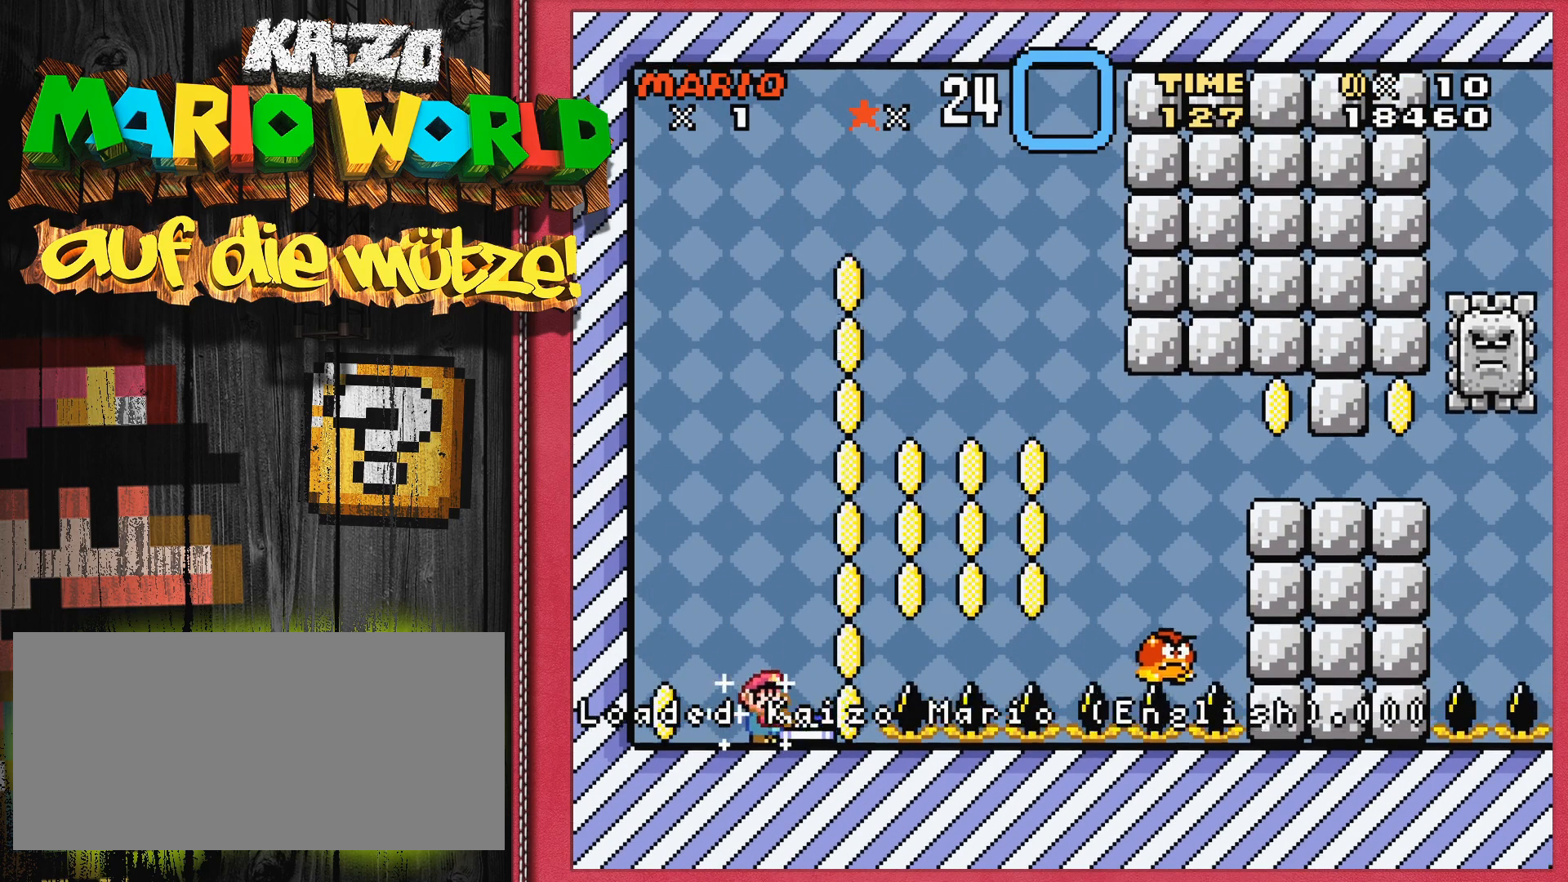
{"buttons": ["B", "Y"], "events": [[83, "B", "down"], [467, "DPAD_RIGHT", "up"]]}
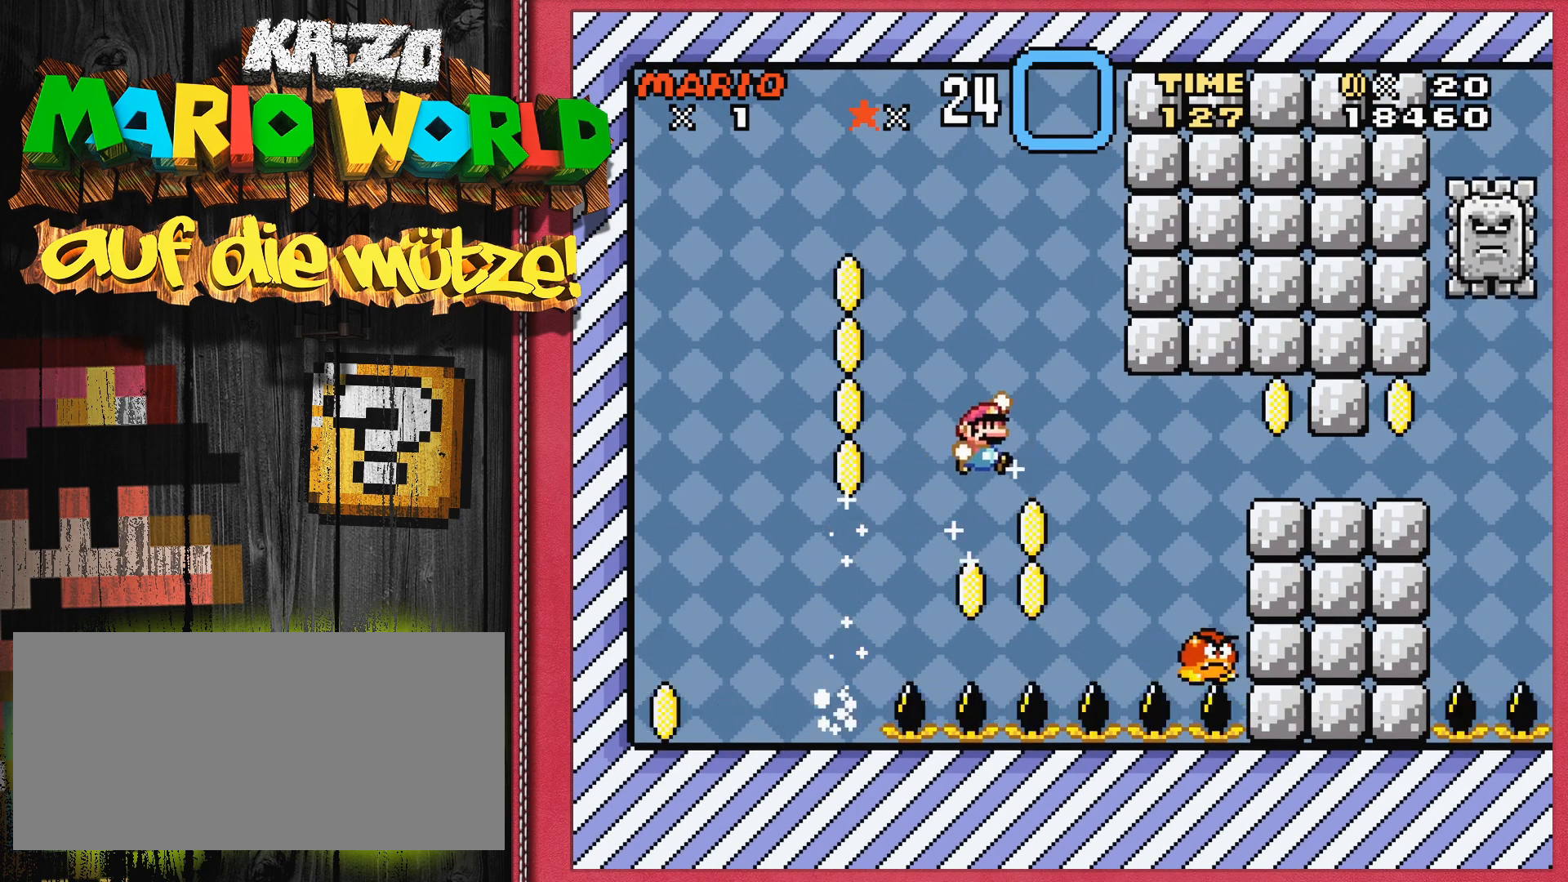
{"buttons": ["B", "Y"], "events": [[150, "DPAD_RIGHT", "down"], [300, "DPAD_RIGHT", "up"]]}
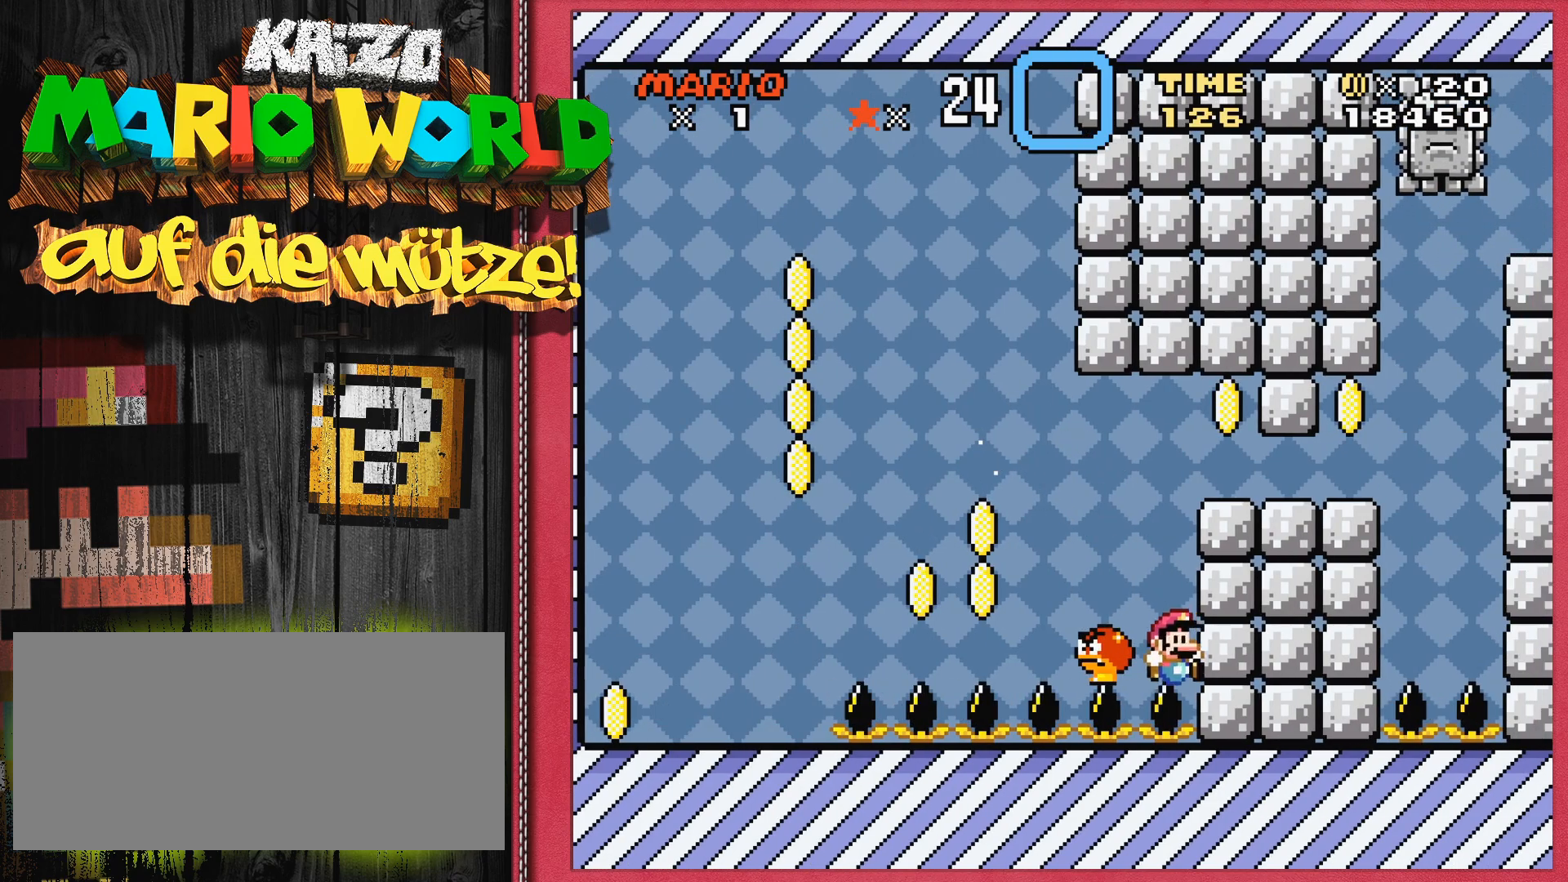
{"buttons": [], "events": [[400, "B", "up"], [483, "Y", "up"]]}
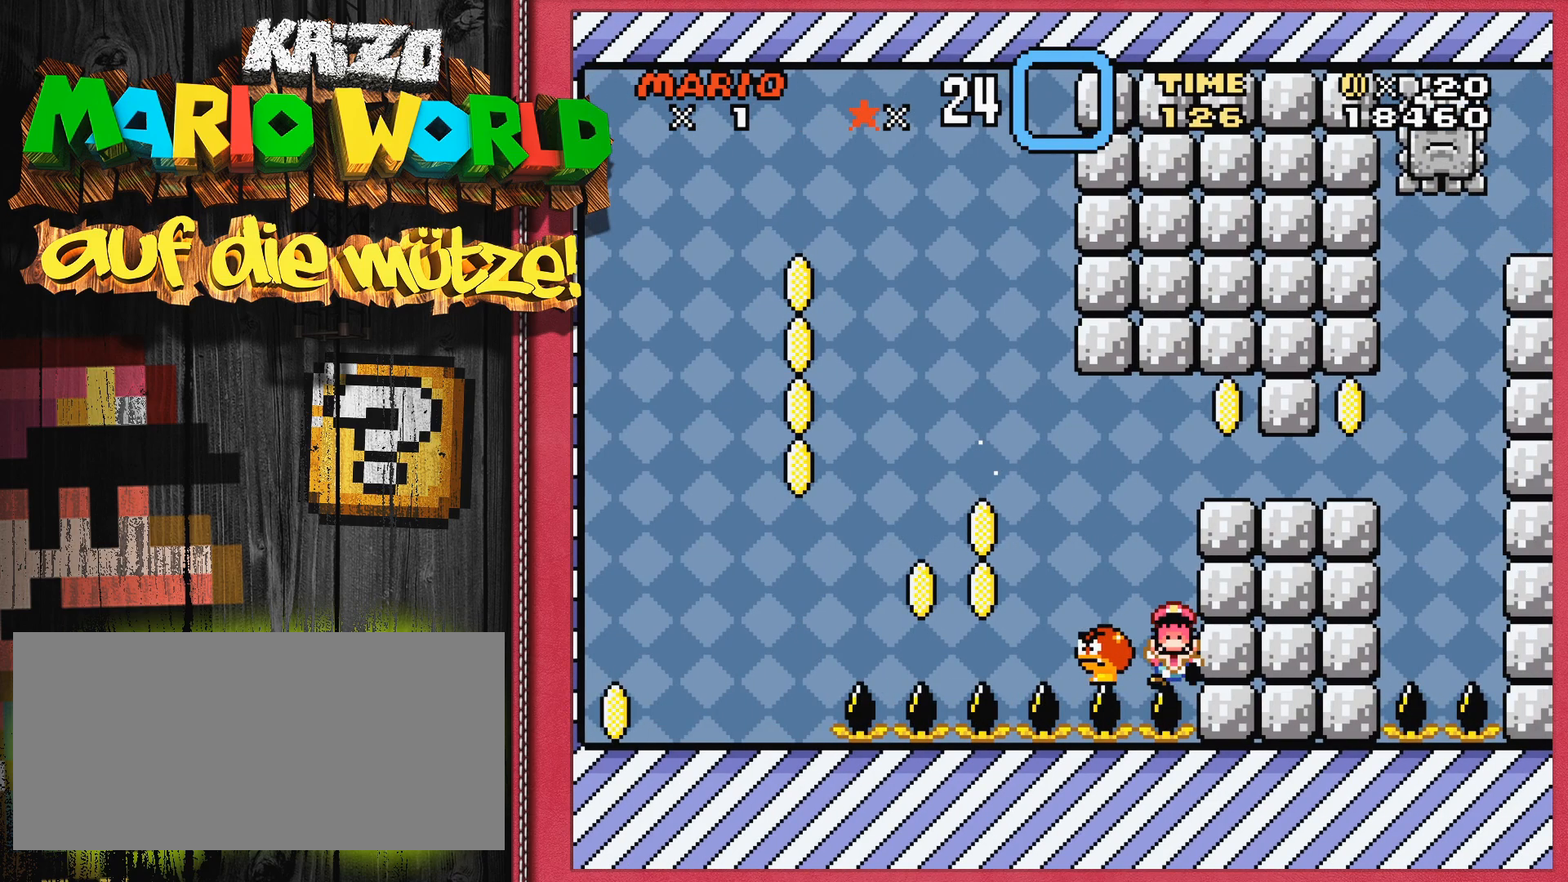
{"buttons": [], "events": [[233, "SELECT", "down"], [367, "SELECT", "up"]]}
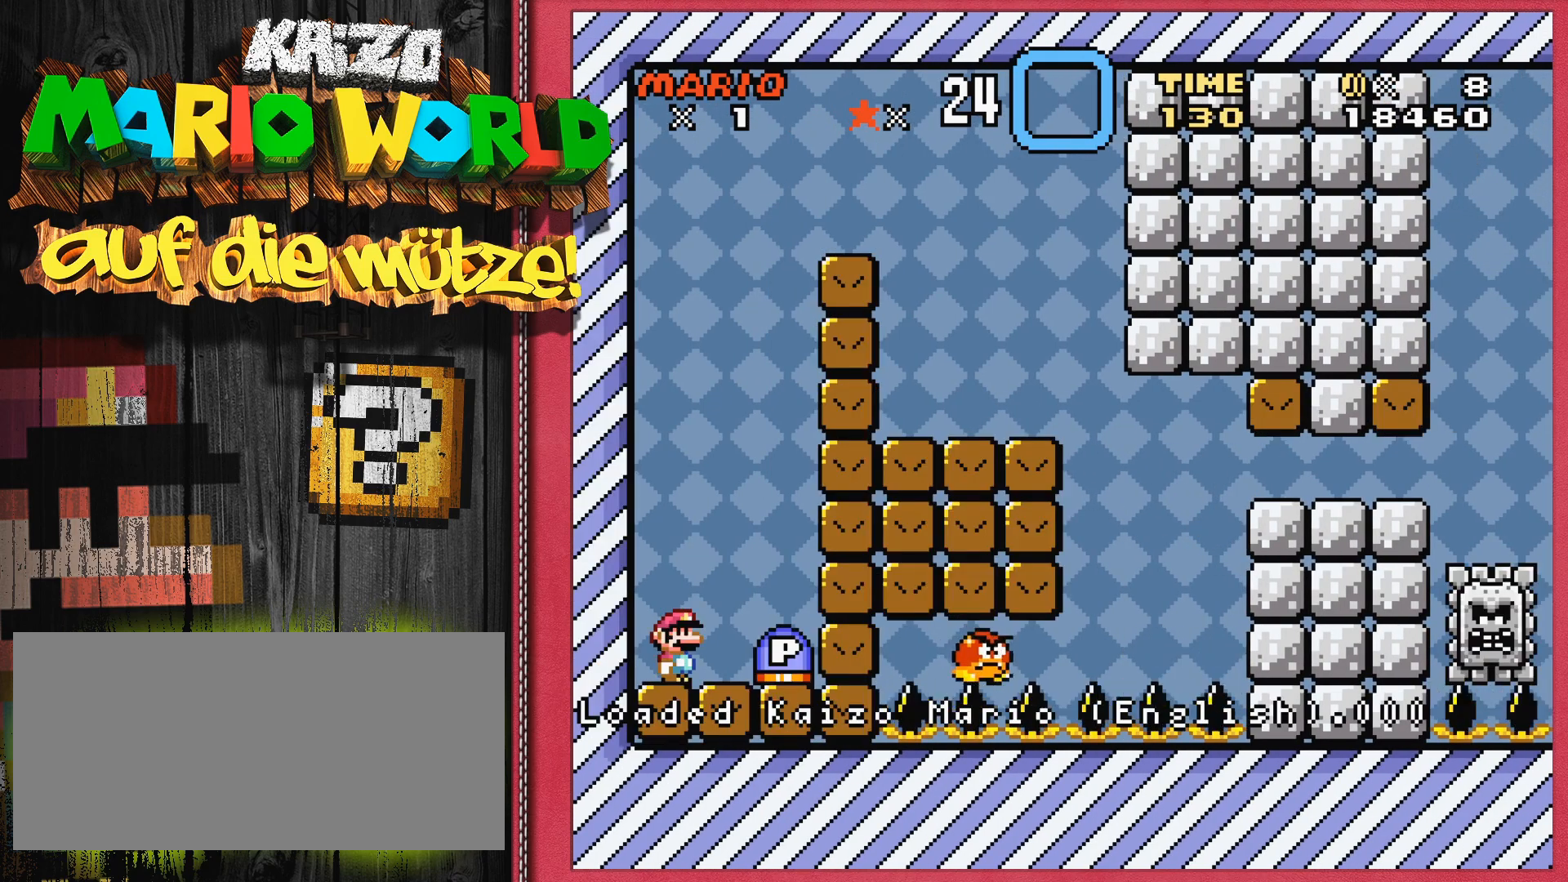
{"buttons": ["B", "Y", "DPAD_RIGHT"], "events": [[350, "Y", "down"], [383, "B", "down"], [400, "DPAD_RIGHT", "down"]]}
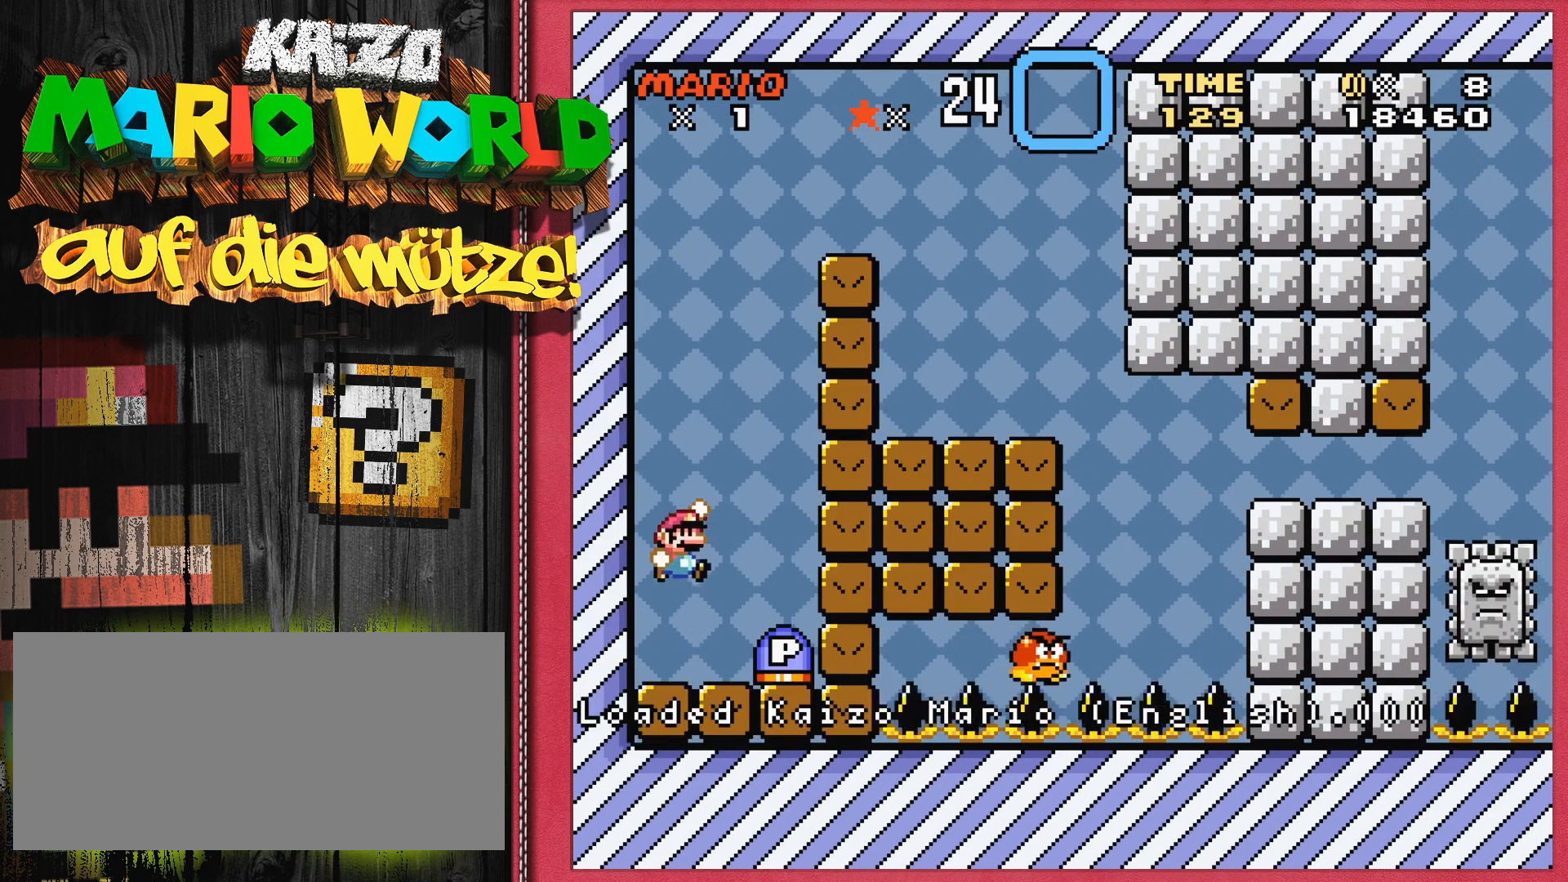
{"buttons": ["Y"], "events": [[83, "B", "up"], [83, "Y", "up"], [167, "DPAD_RIGHT", "up"], [333, "DPAD_LEFT", "down"], [467, "Y", "down"], [500, "DPAD_LEFT", "up"]]}
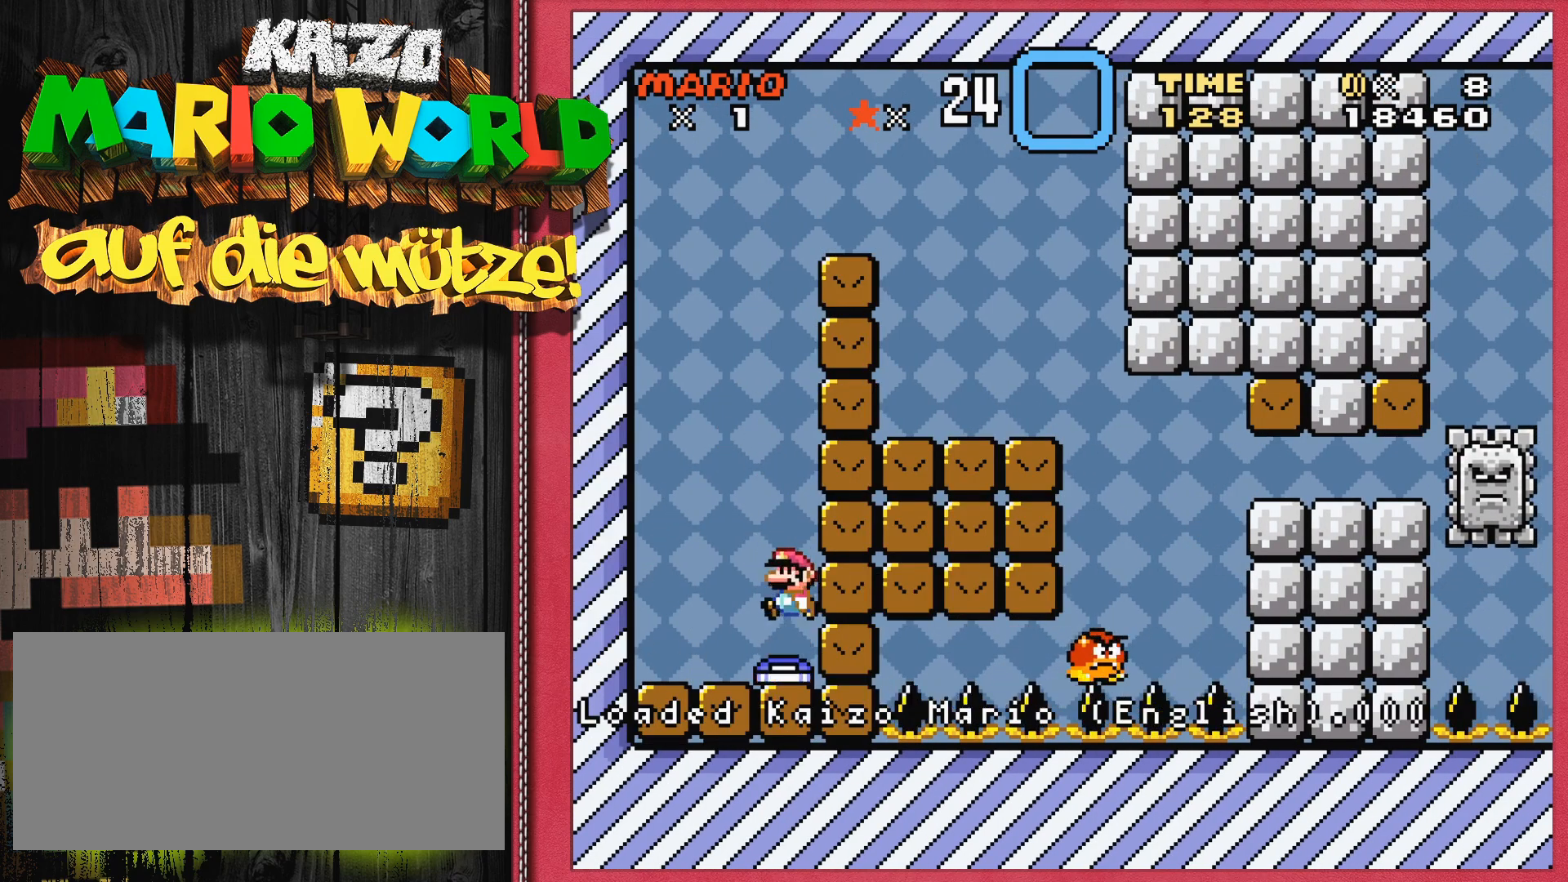
{"buttons": ["B", "Y", "DPAD_RIGHT"], "events": [[217, "DPAD_RIGHT", "down"], [400, "B", "down"]]}
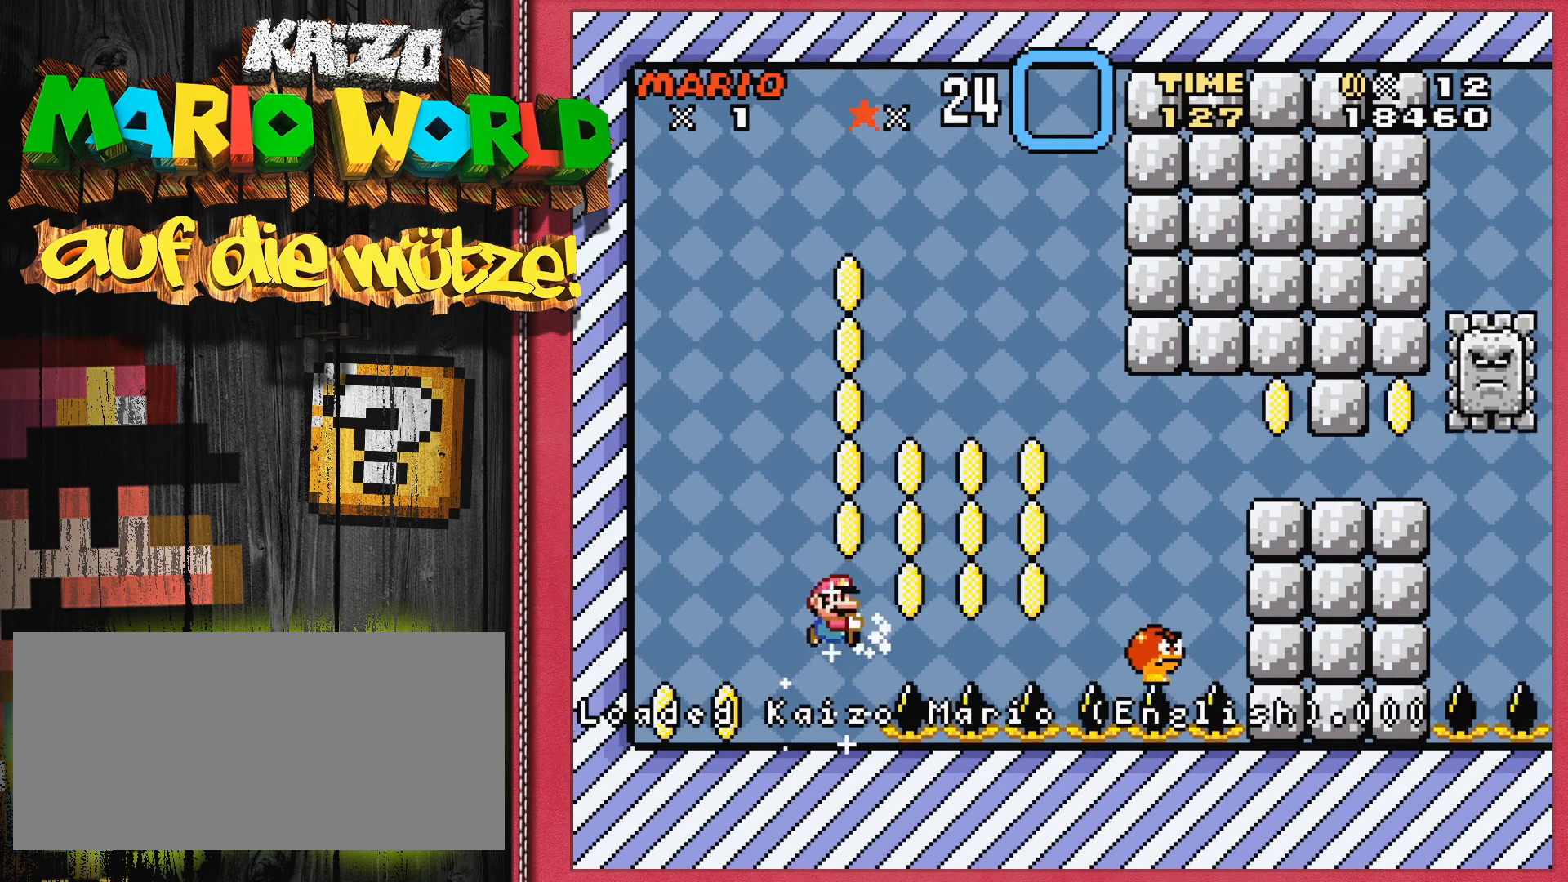
{"buttons": ["B", "Y", "DPAD_RIGHT"], "events": []}
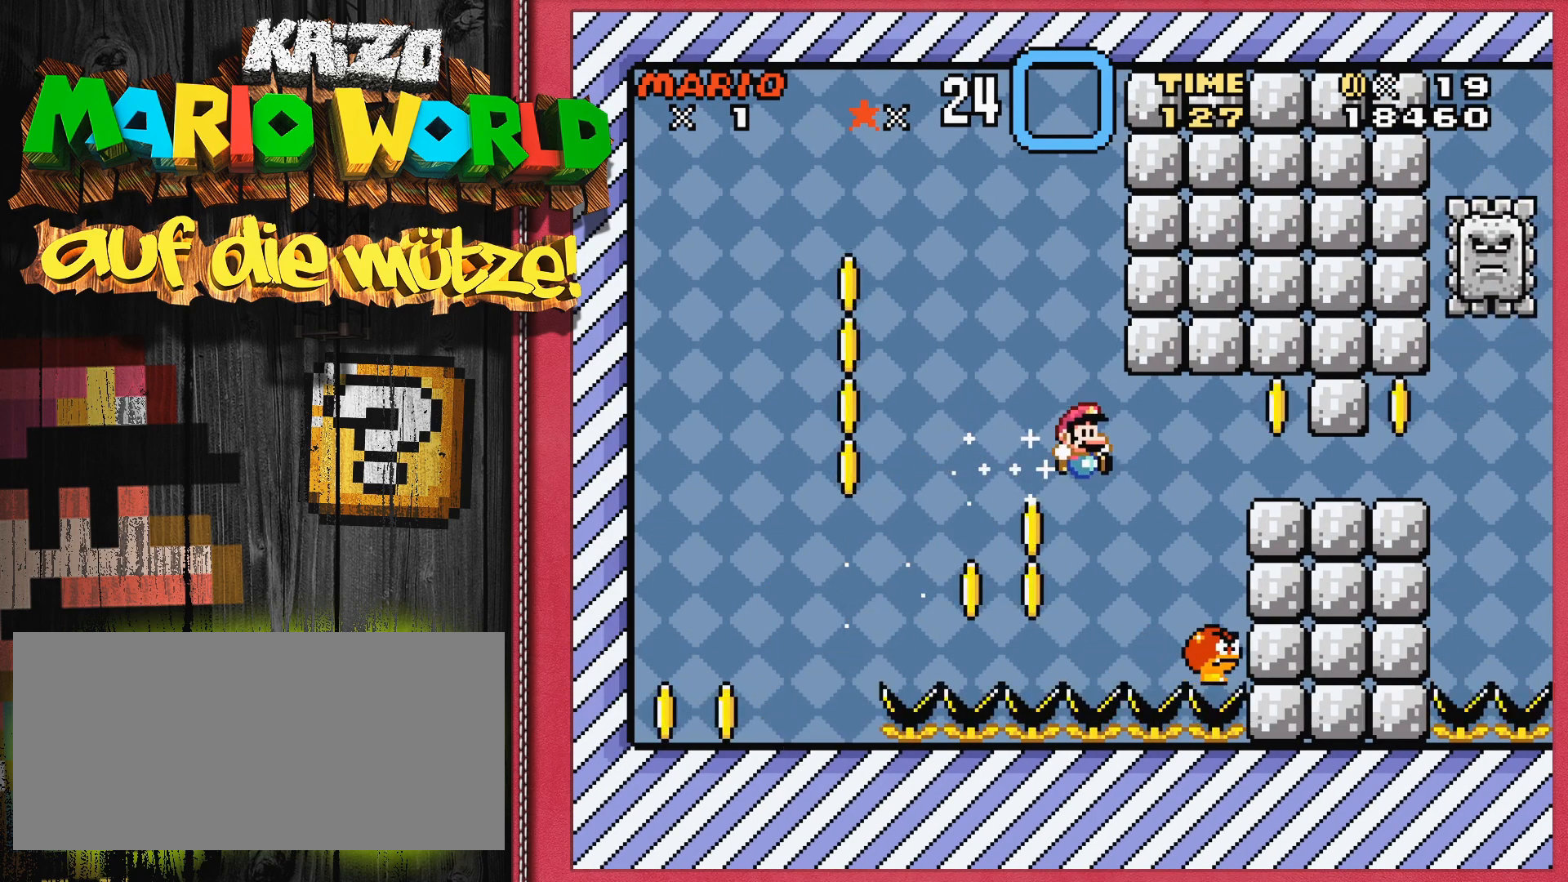
{"buttons": ["B", "Y", "DPAD_RIGHT"], "events": []}
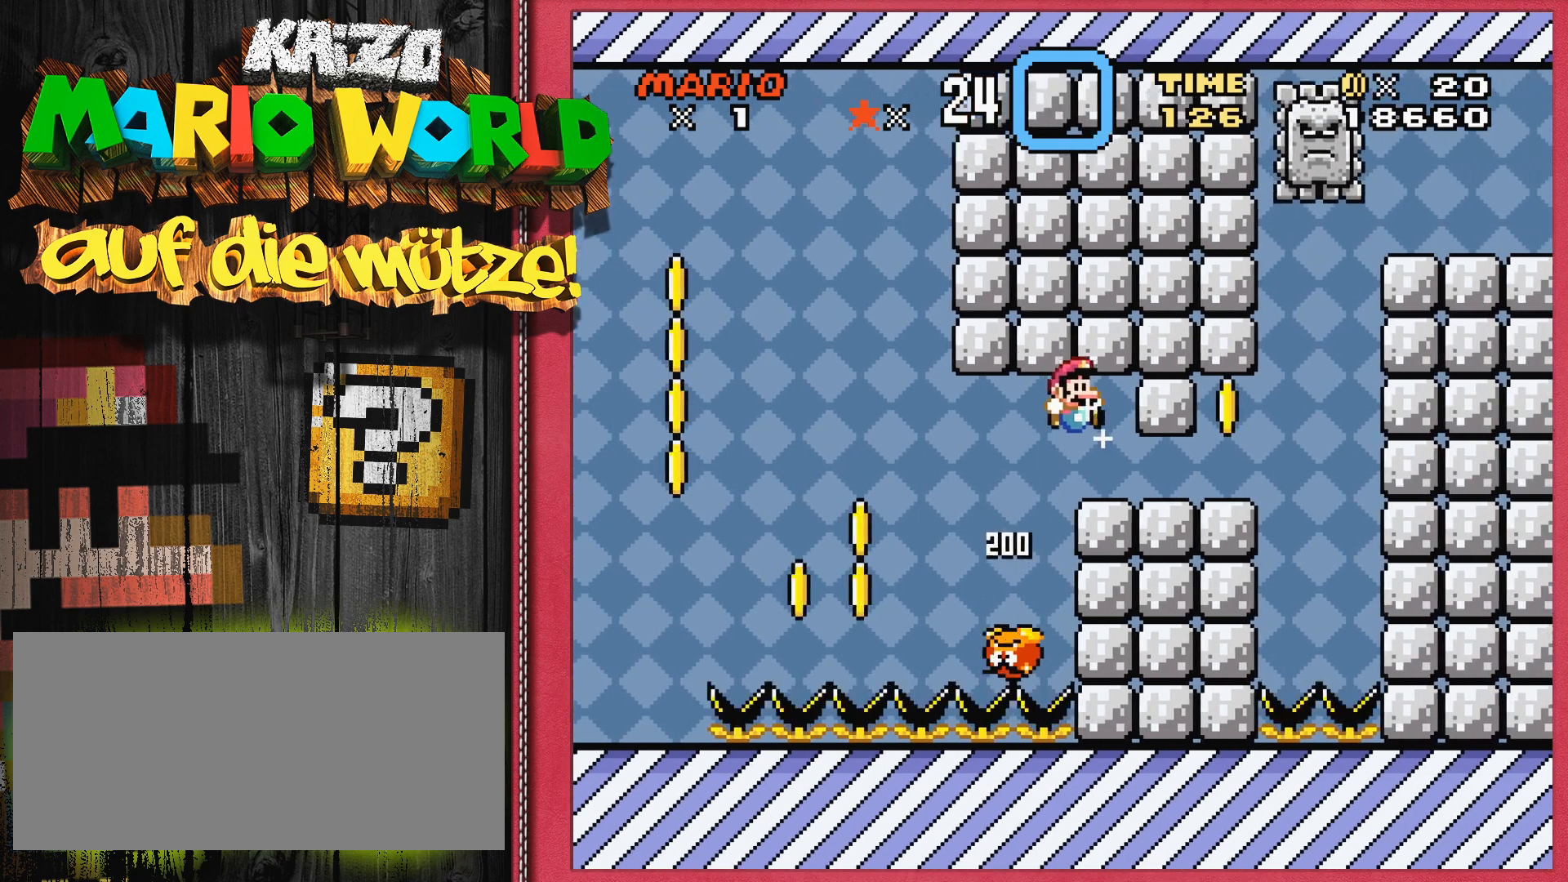
{"buttons": ["DPAD_RIGHT"], "events": [[67, "DPAD_RIGHT", "up"], [167, "B", "up"], [433, "Y", "up"], [483, "DPAD_RIGHT", "down"]]}
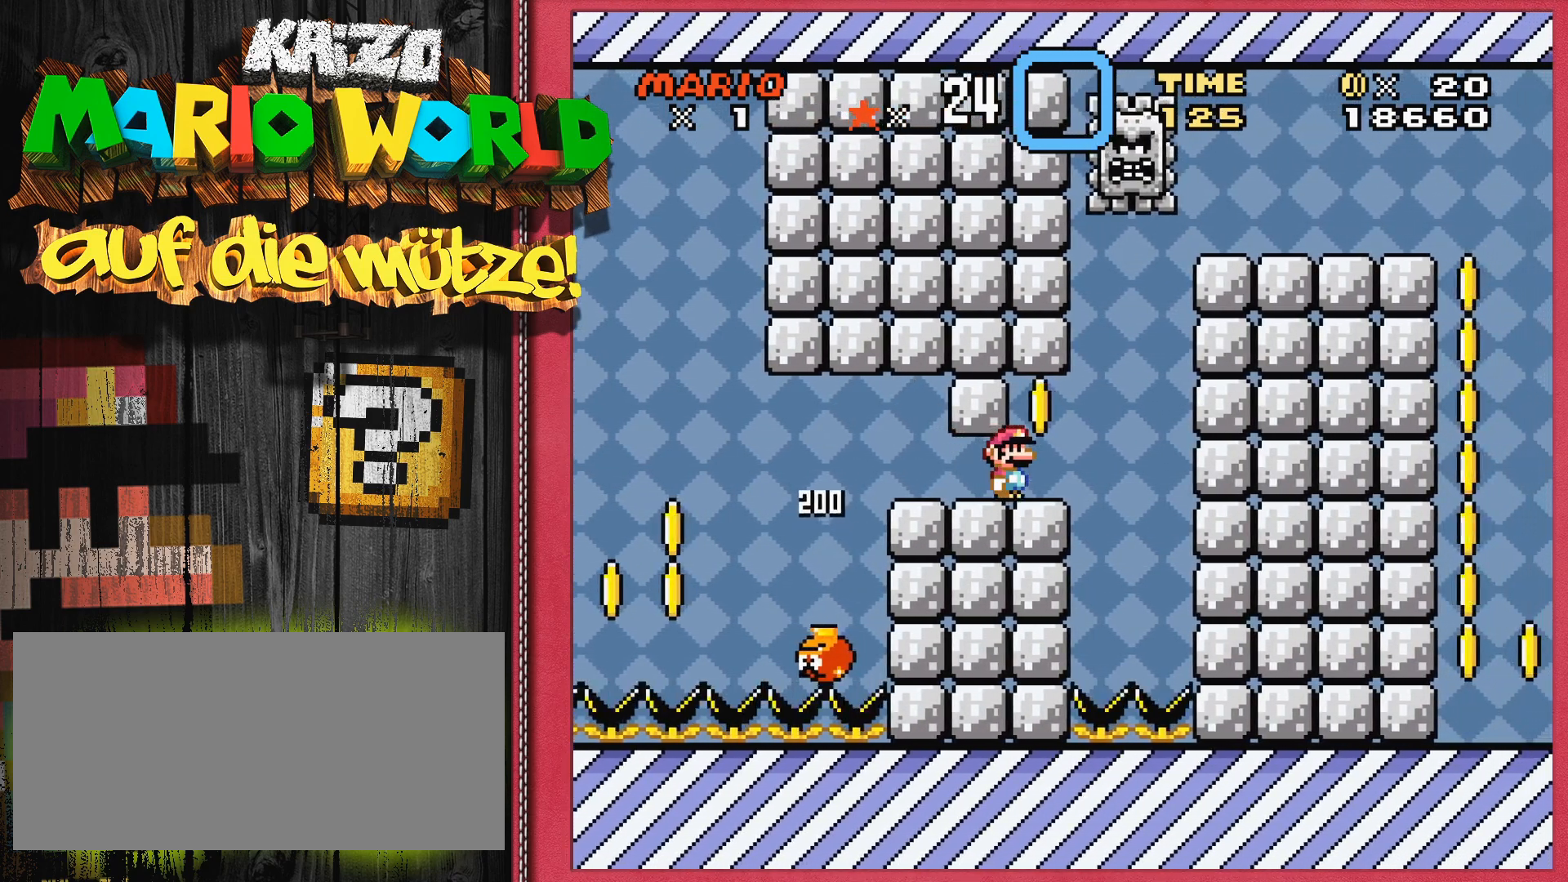
{"buttons": ["Y", "DPAD_RIGHT"], "events": [[50, "DPAD_RIGHT", "up"], [300, "Y", "down"], [400, "DPAD_RIGHT", "down"]]}
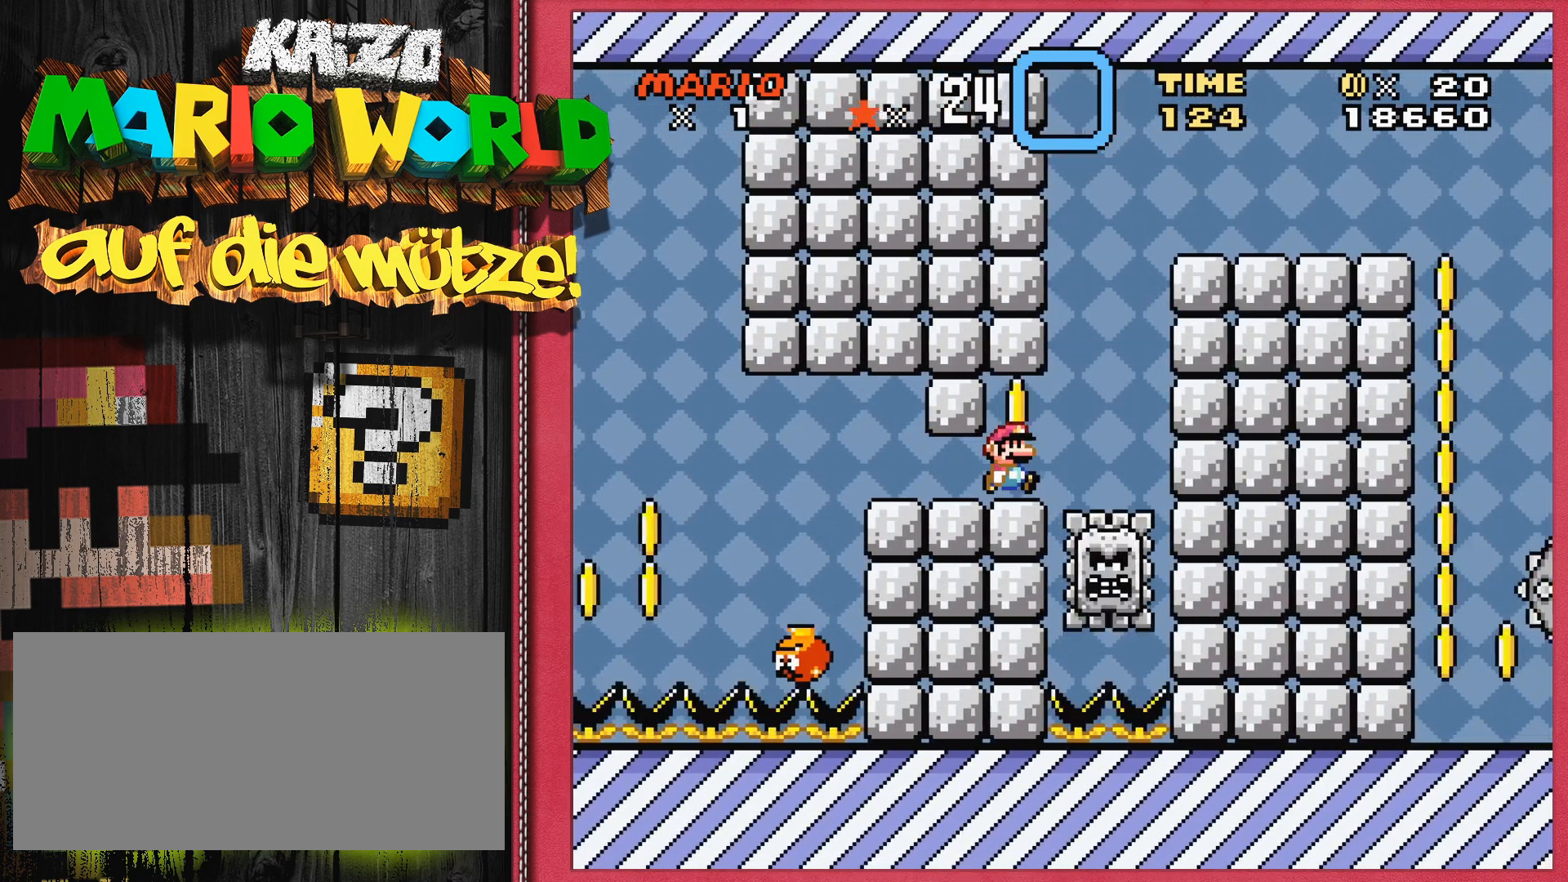
{"buttons": ["B", "Y", "DPAD_RIGHT"], "events": [[150, "B", "down"]]}
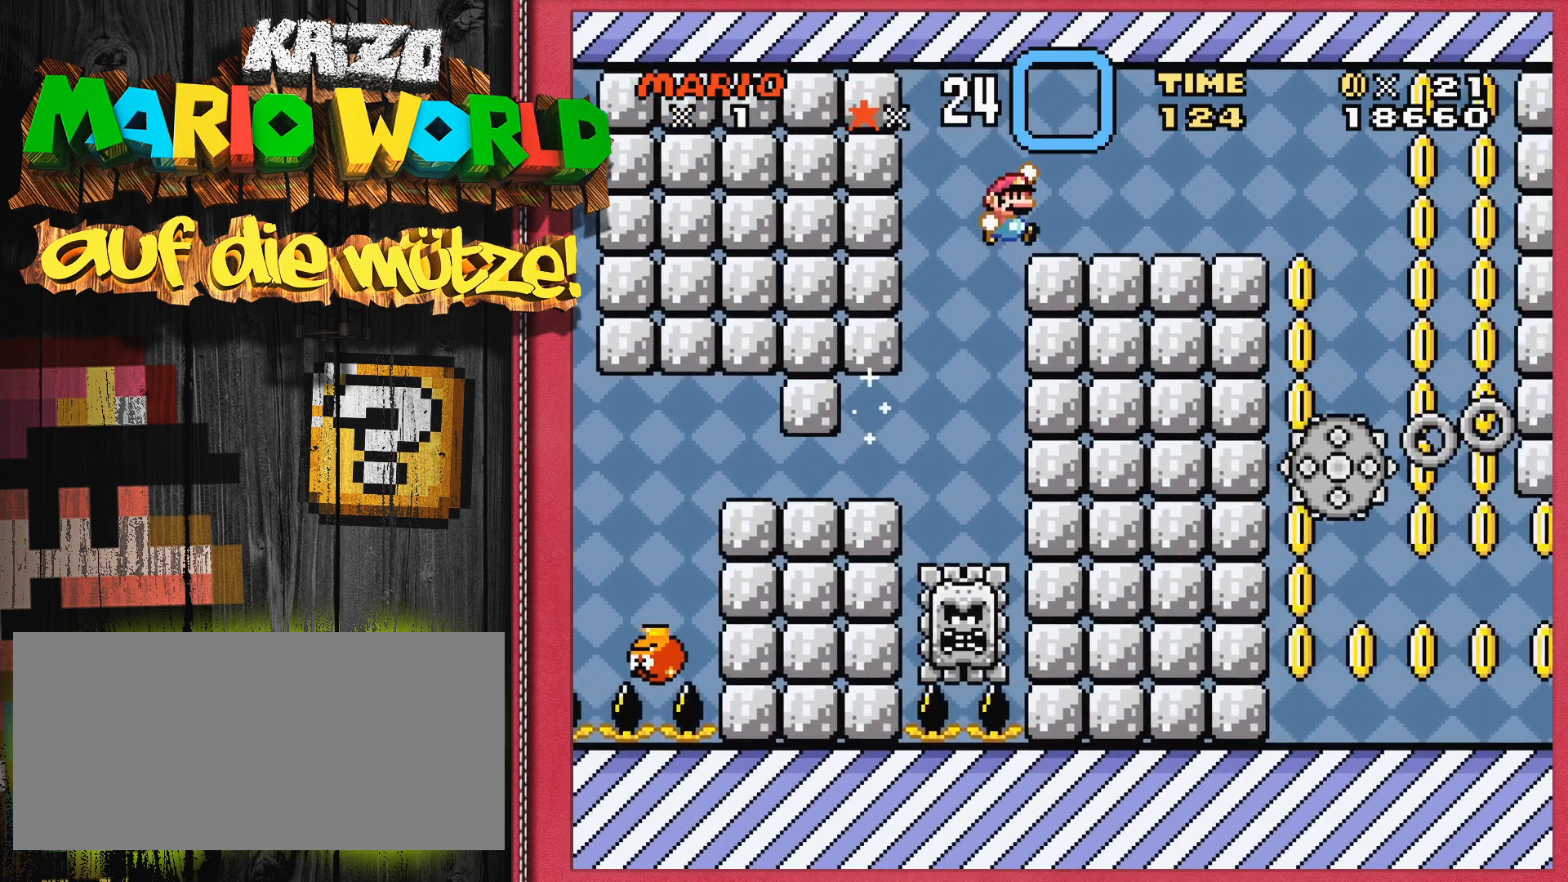
{"buttons": ["Y"], "events": [[183, "B", "up"], [333, "DPAD_RIGHT", "up"]]}
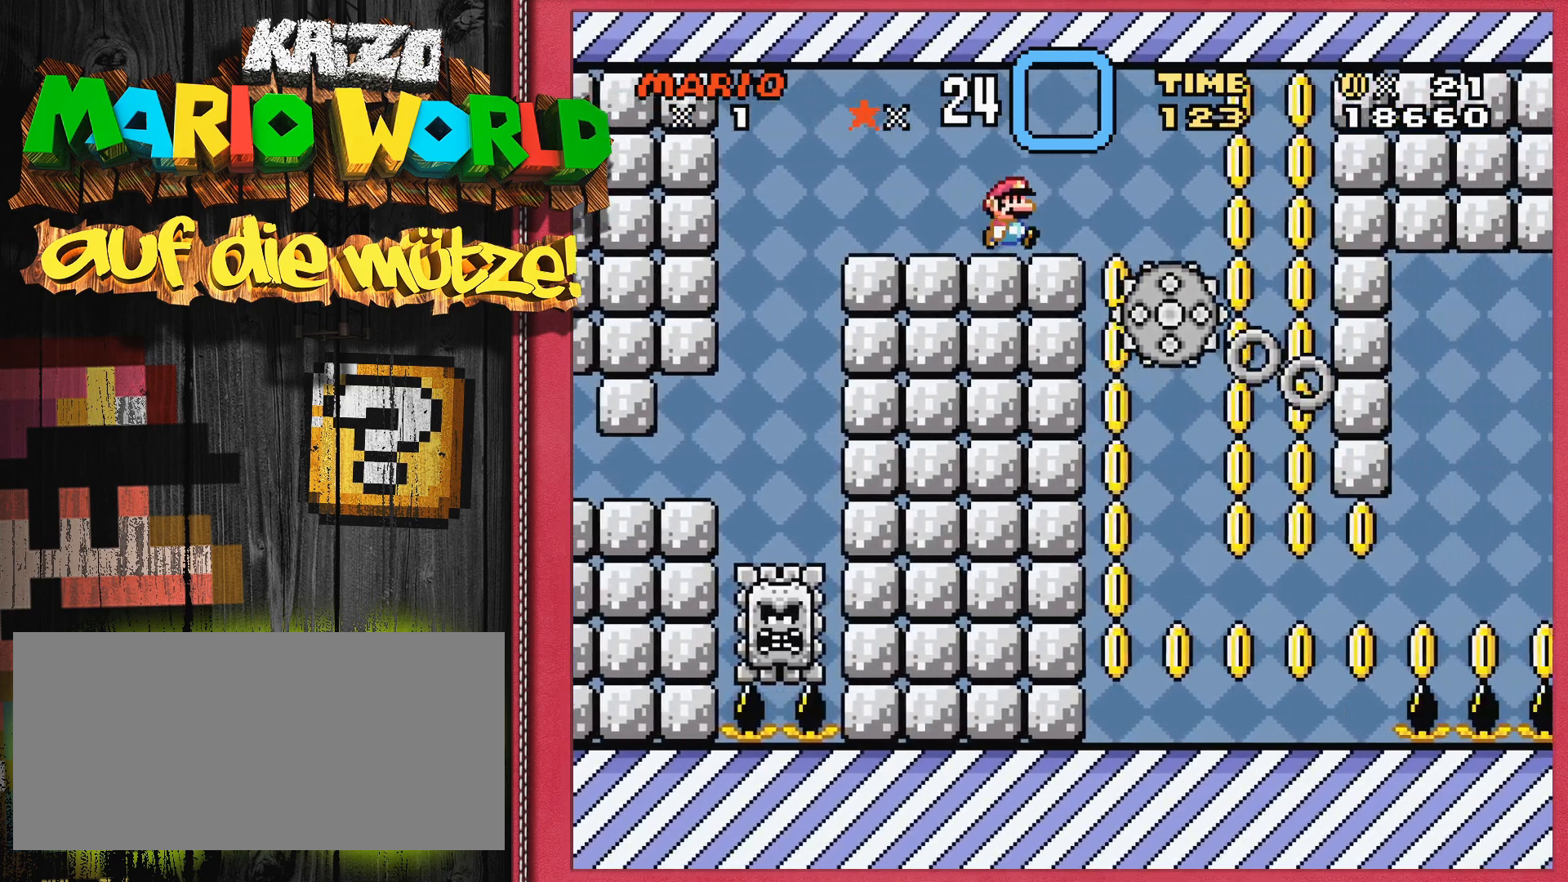
{"buttons": ["Y"], "events": [[233, "DPAD_RIGHT", "down"], [483, "DPAD_RIGHT", "up"]]}
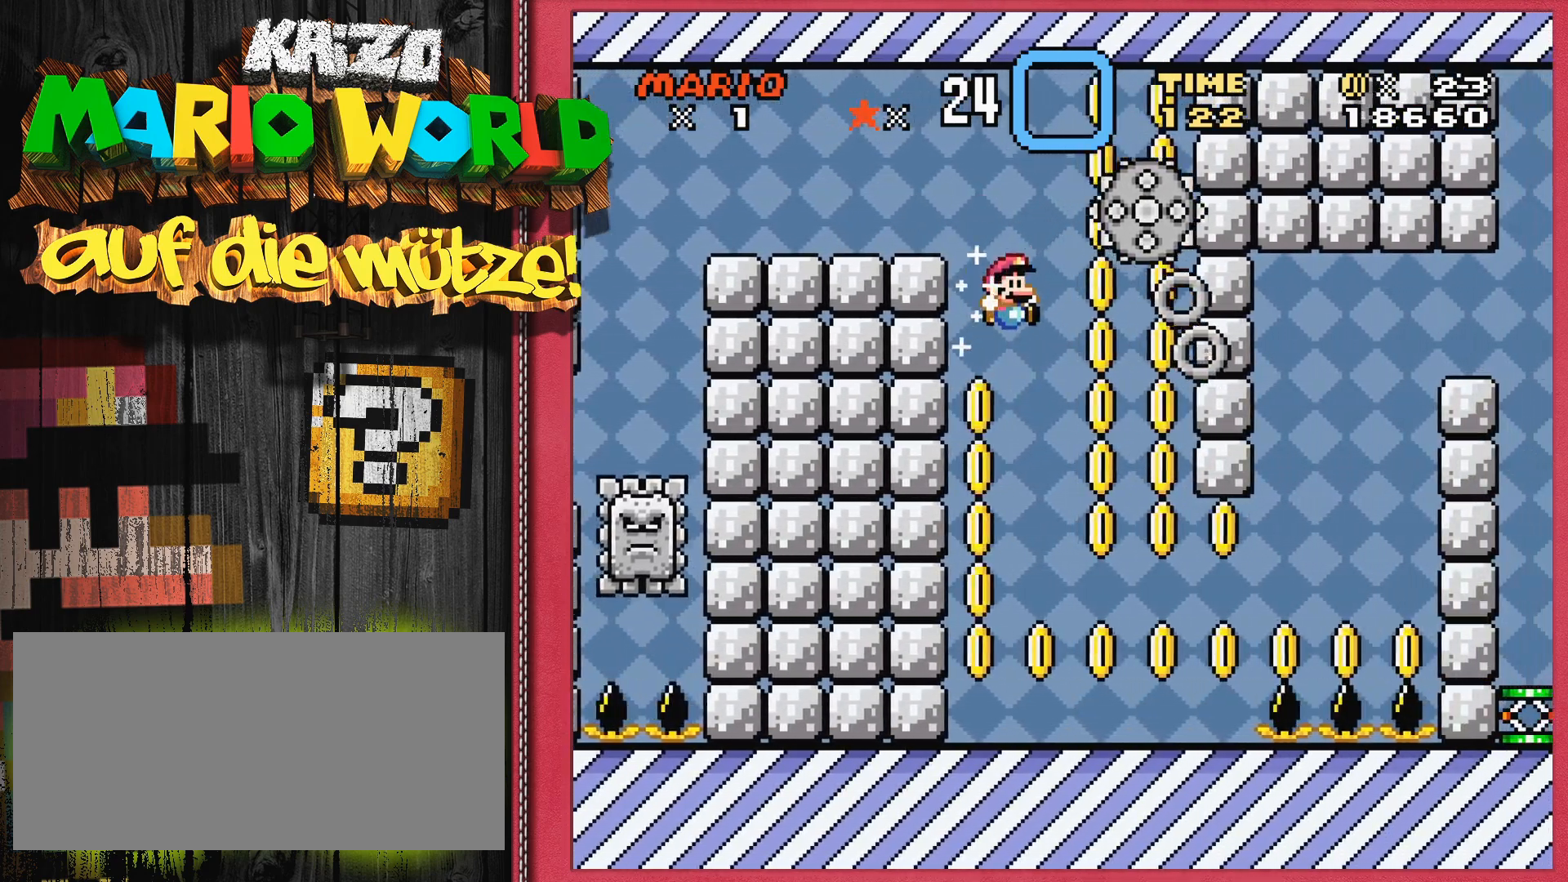
{"buttons": [], "events": [[150, "Y", "up"], [167, "DPAD_LEFT", "down"], [333, "DPAD_LEFT", "up"]]}
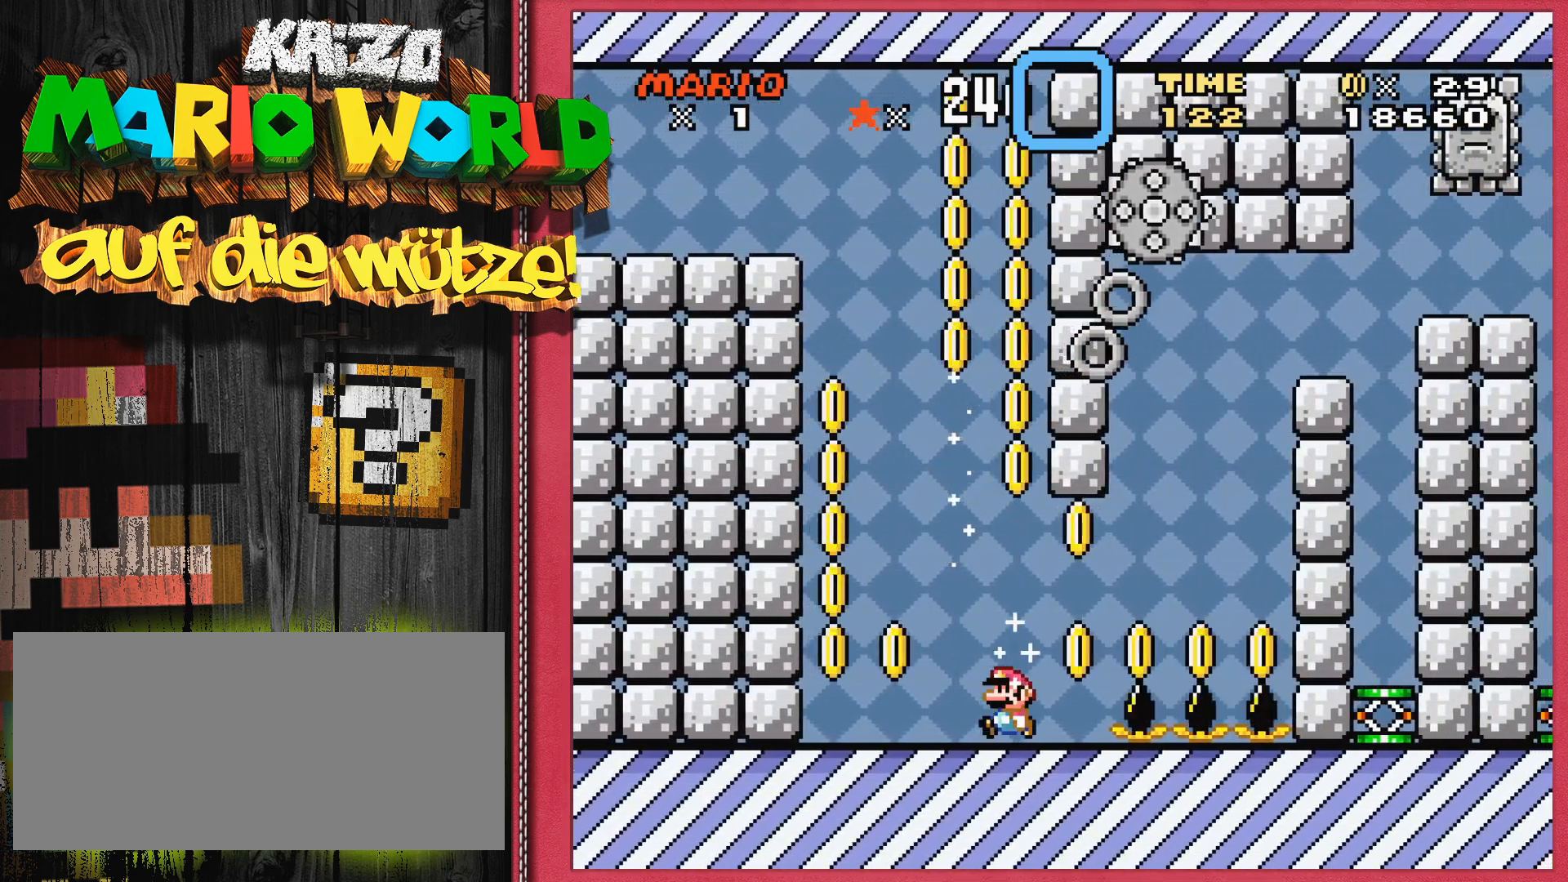
{"buttons": [], "events": [[133, "DPAD_RIGHT", "down"], [250, "DPAD_RIGHT", "up"]]}
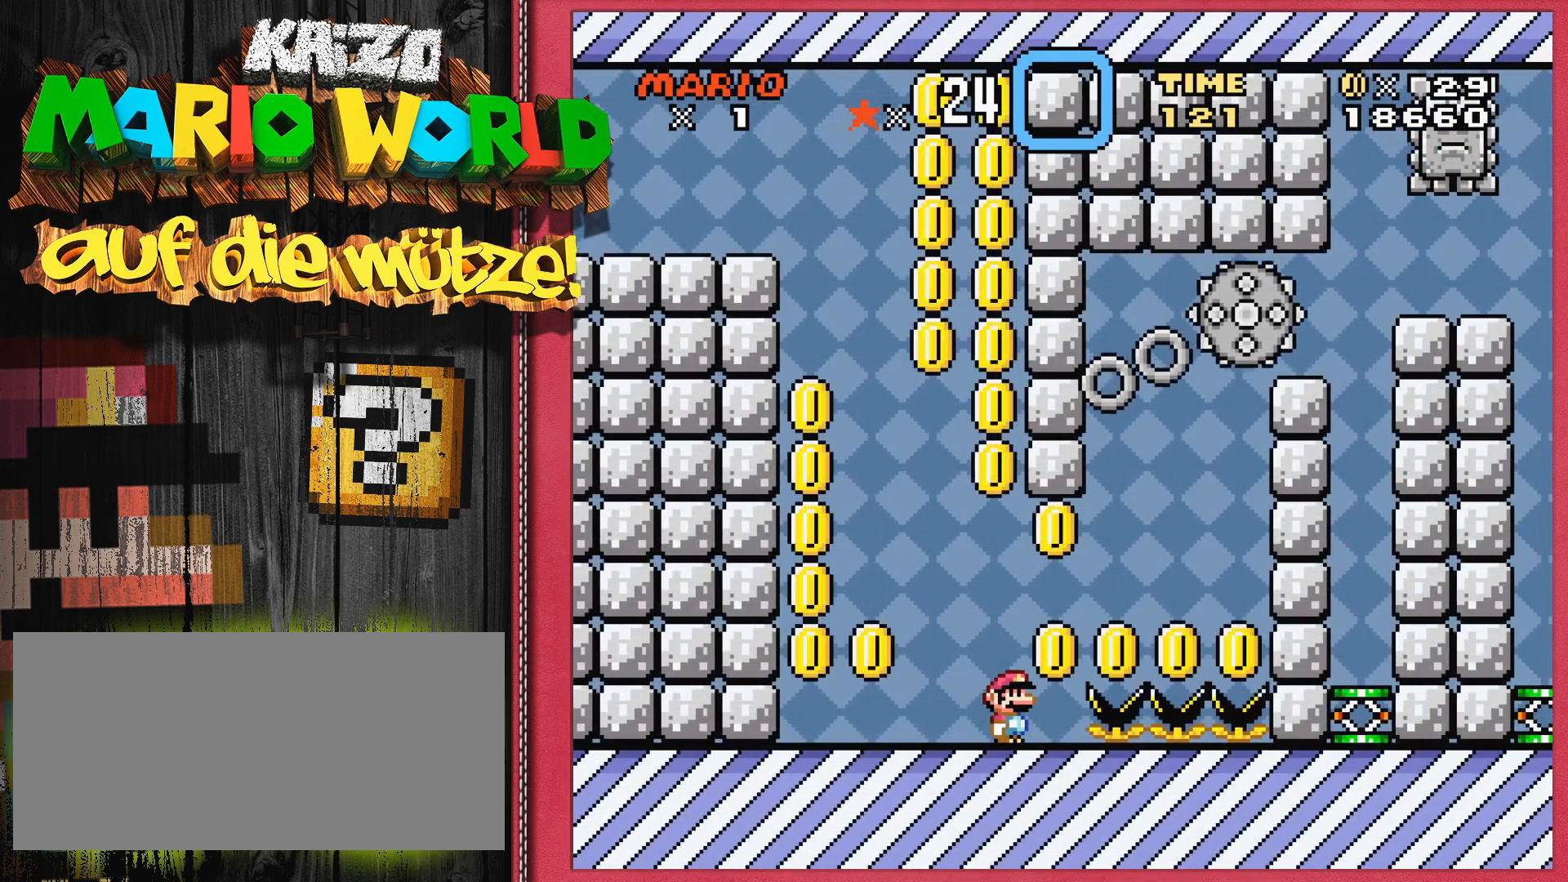
{"buttons": ["A", "DPAD_RIGHT"], "events": [[117, "DPAD_RIGHT", "down"], [333, "A", "down"]]}
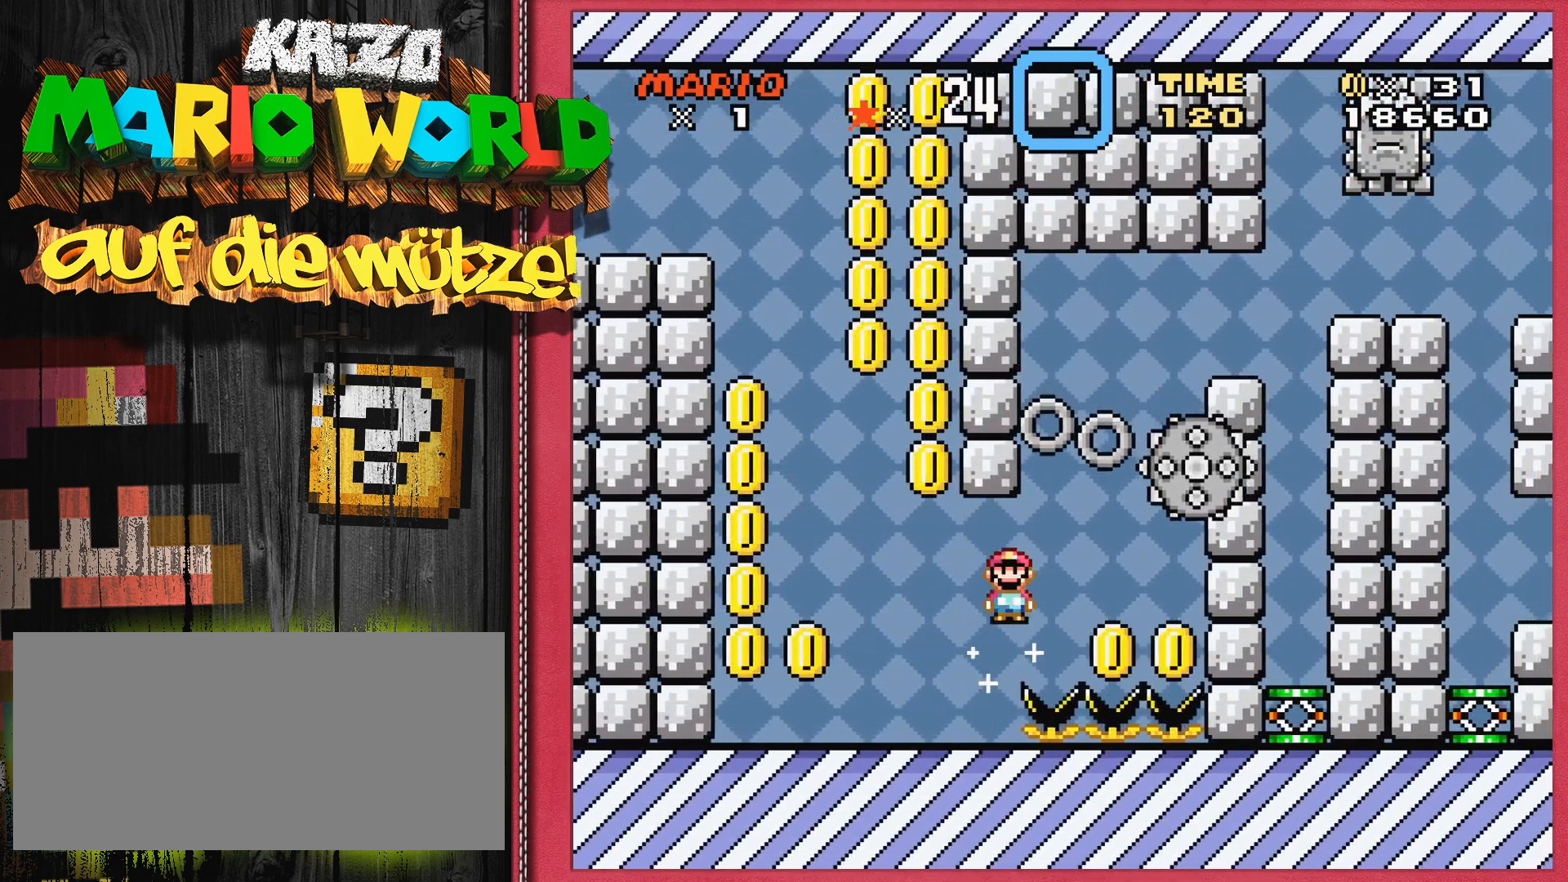
{"buttons": ["A", "DPAD_RIGHT"], "events": []}
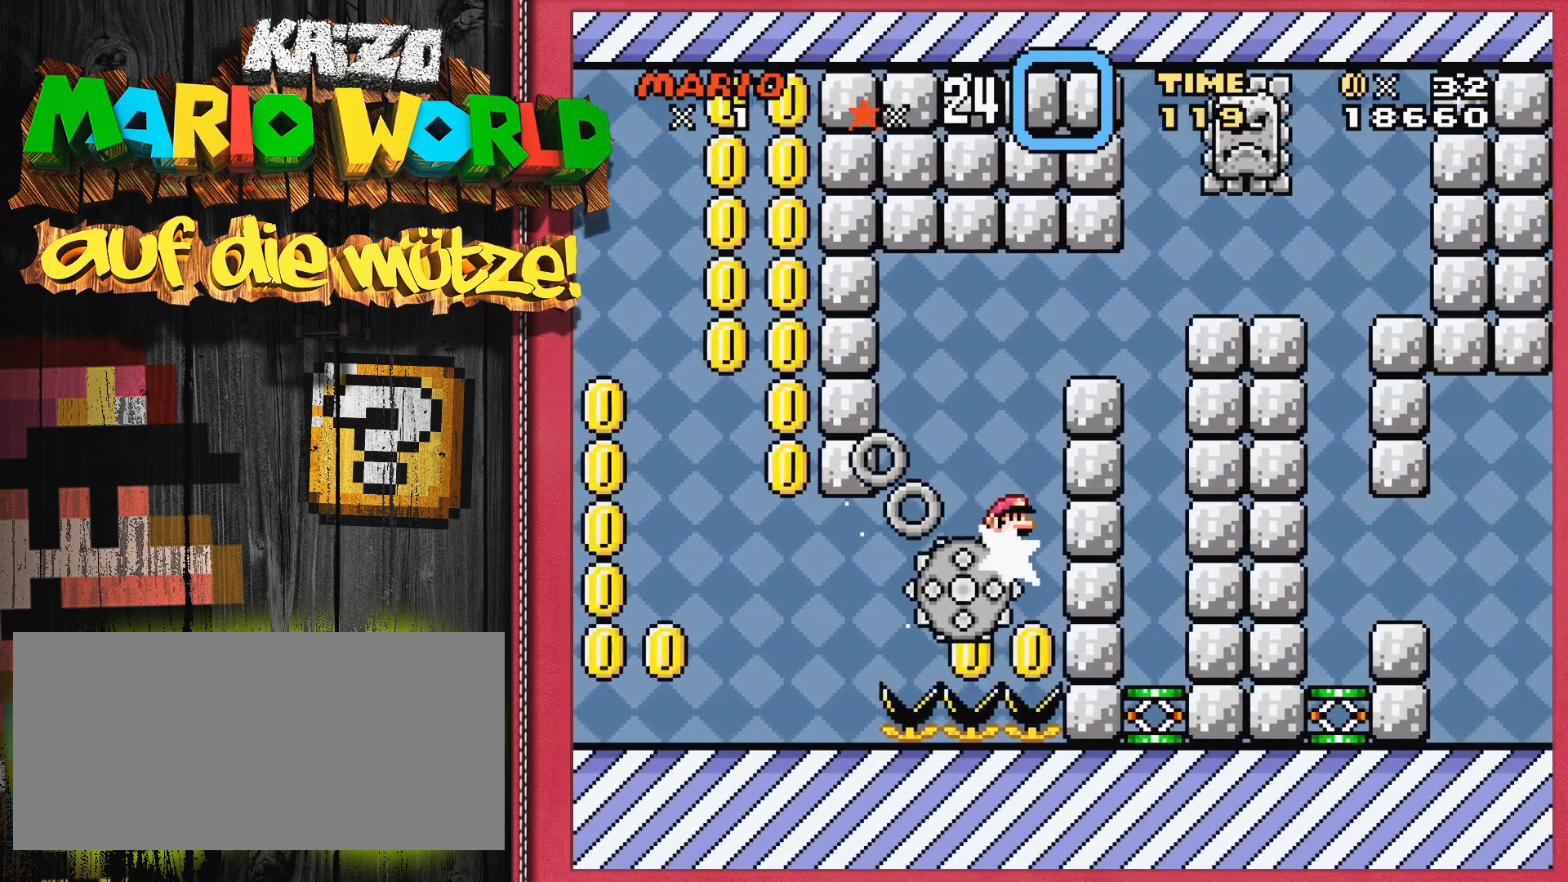
{"buttons": ["A"], "events": [[250, "DPAD_RIGHT", "up"], [350, "DPAD_RIGHT", "down"], [483, "DPAD_RIGHT", "up"]]}
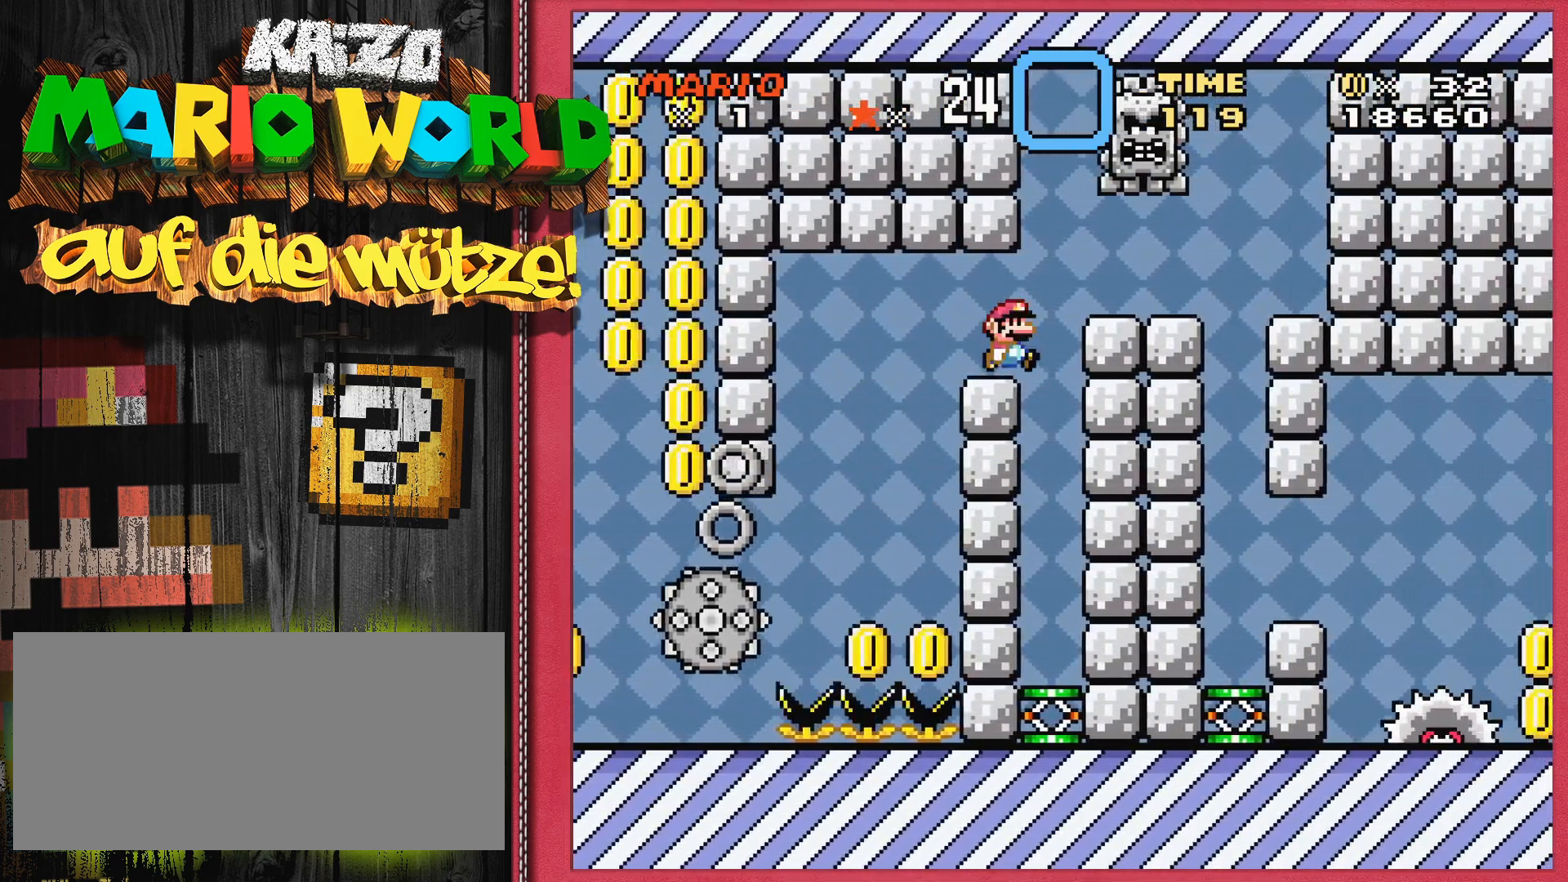
{"buttons": [], "events": [[17, "A", "up"], [83, "DPAD_LEFT", "down"], [233, "DPAD_LEFT", "up"]]}
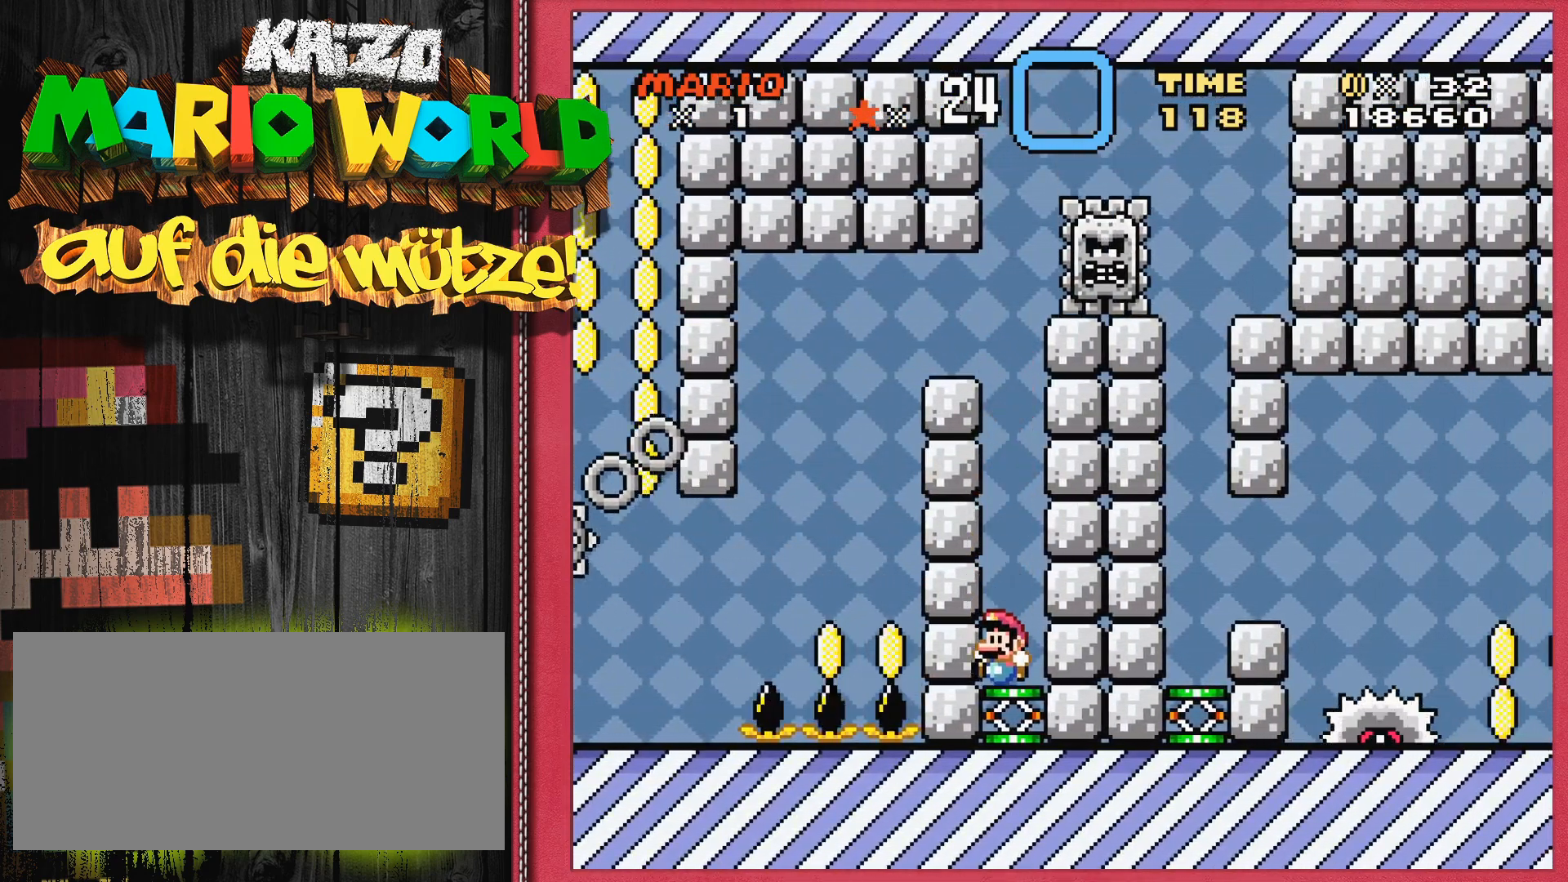
{"buttons": ["B", "Y", "DPAD_RIGHT"], "events": [[83, "Y", "down"], [100, "DPAD_RIGHT", "down"], [283, "B", "down"]]}
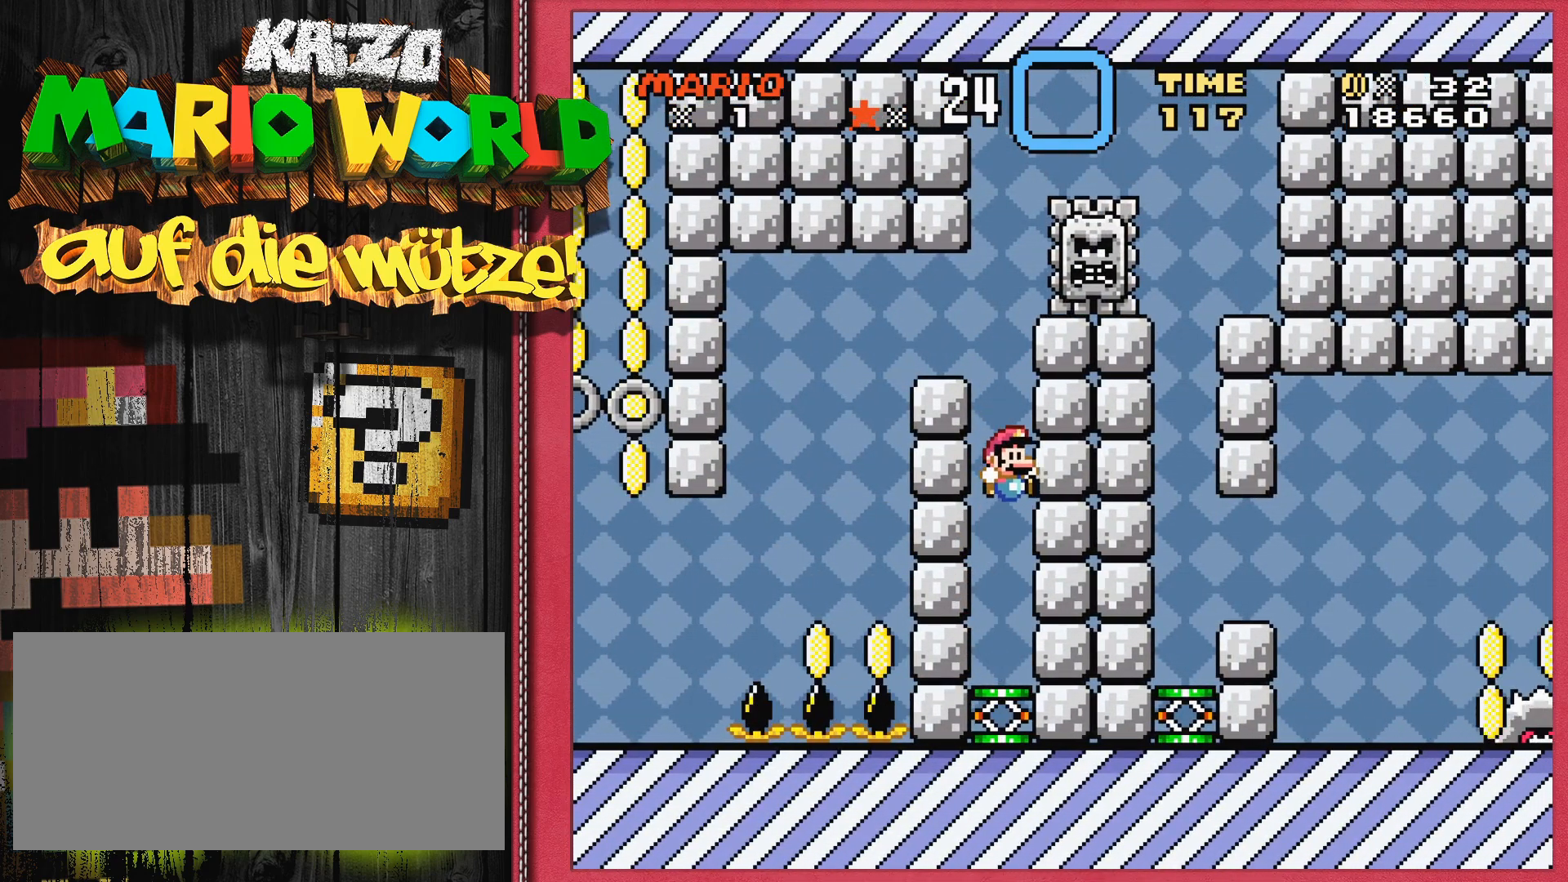
{"buttons": ["Y"], "events": [[33, "DPAD_RIGHT", "up"], [367, "B", "up"]]}
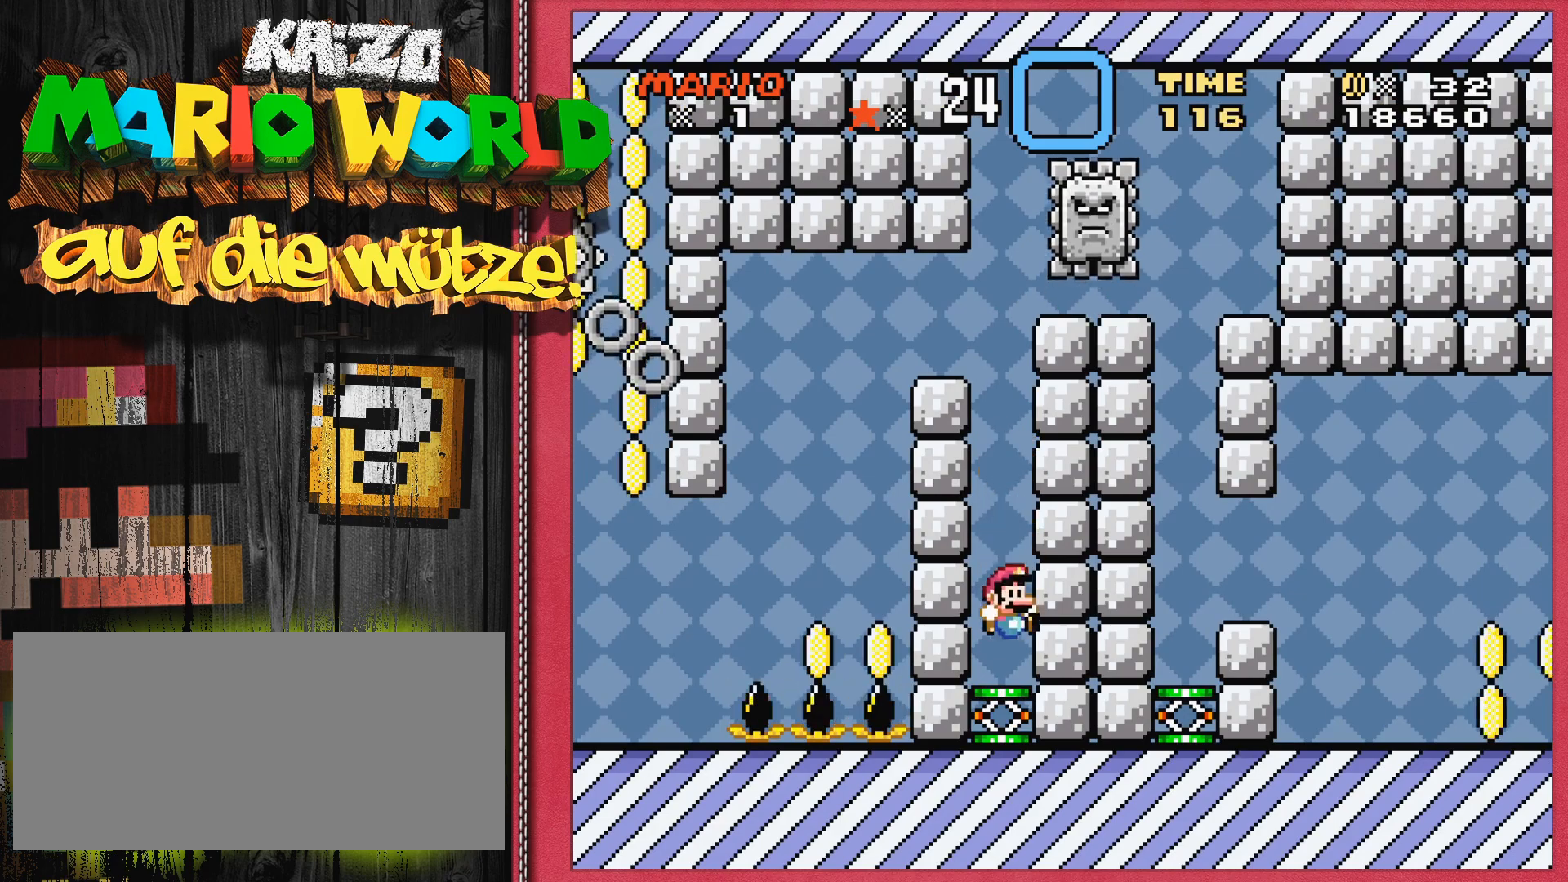
{"buttons": ["B", "Y", "DPAD_UP", "DPAD_RIGHT"], "events": [[33, "B", "down"], [100, "DPAD_RIGHT", "down"], [133, "DPAD_UP", "down"]]}
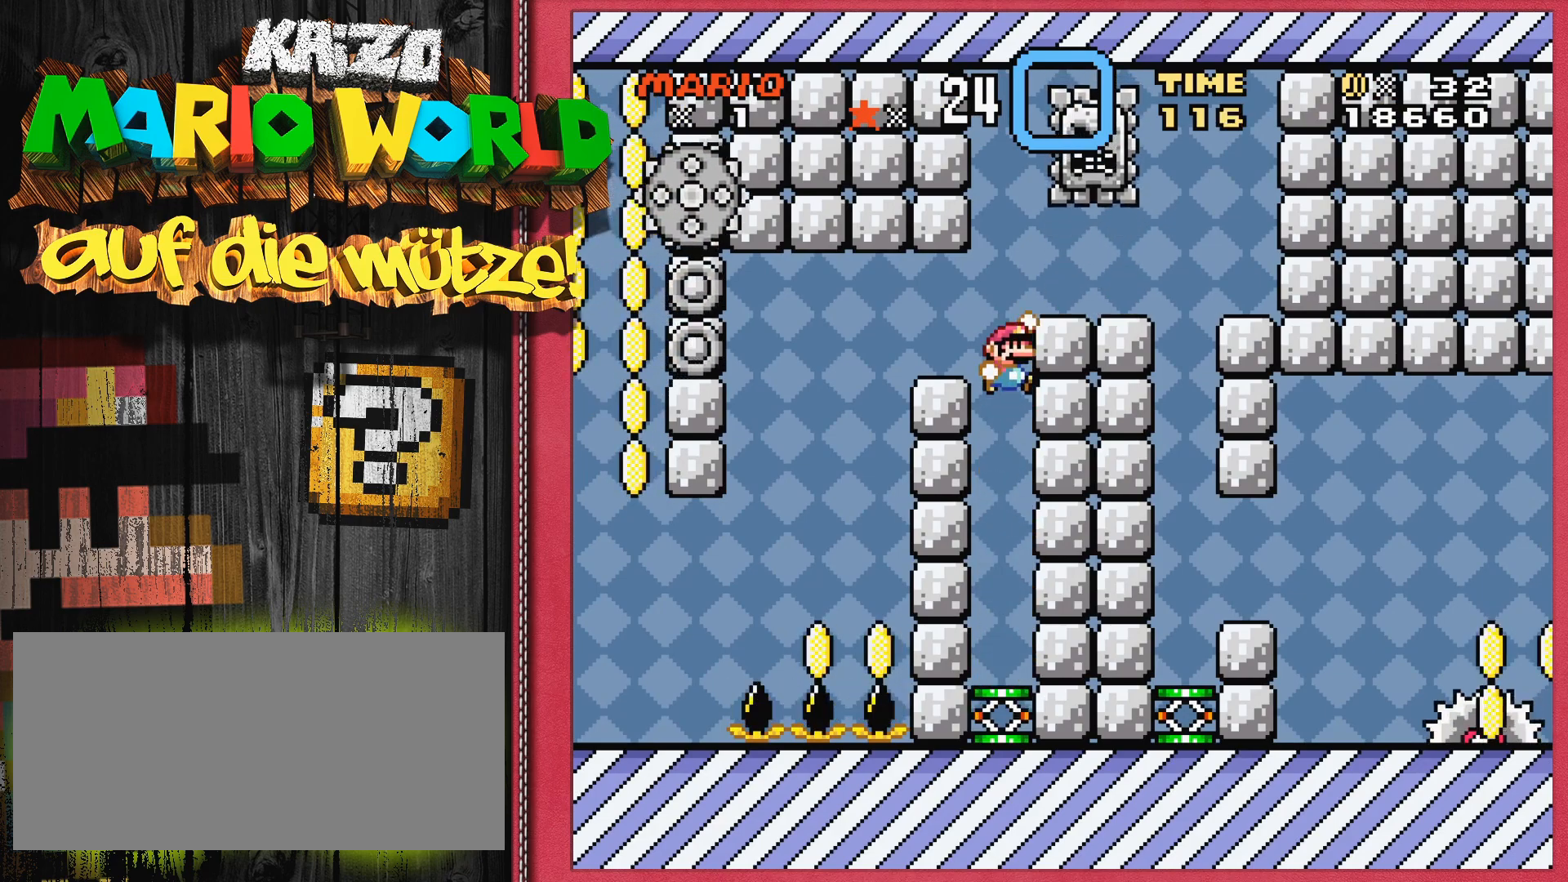
{"buttons": ["Y", "DPAD_RIGHT"], "events": [[50, "B", "up"], [350, "DPAD_UP", "up"]]}
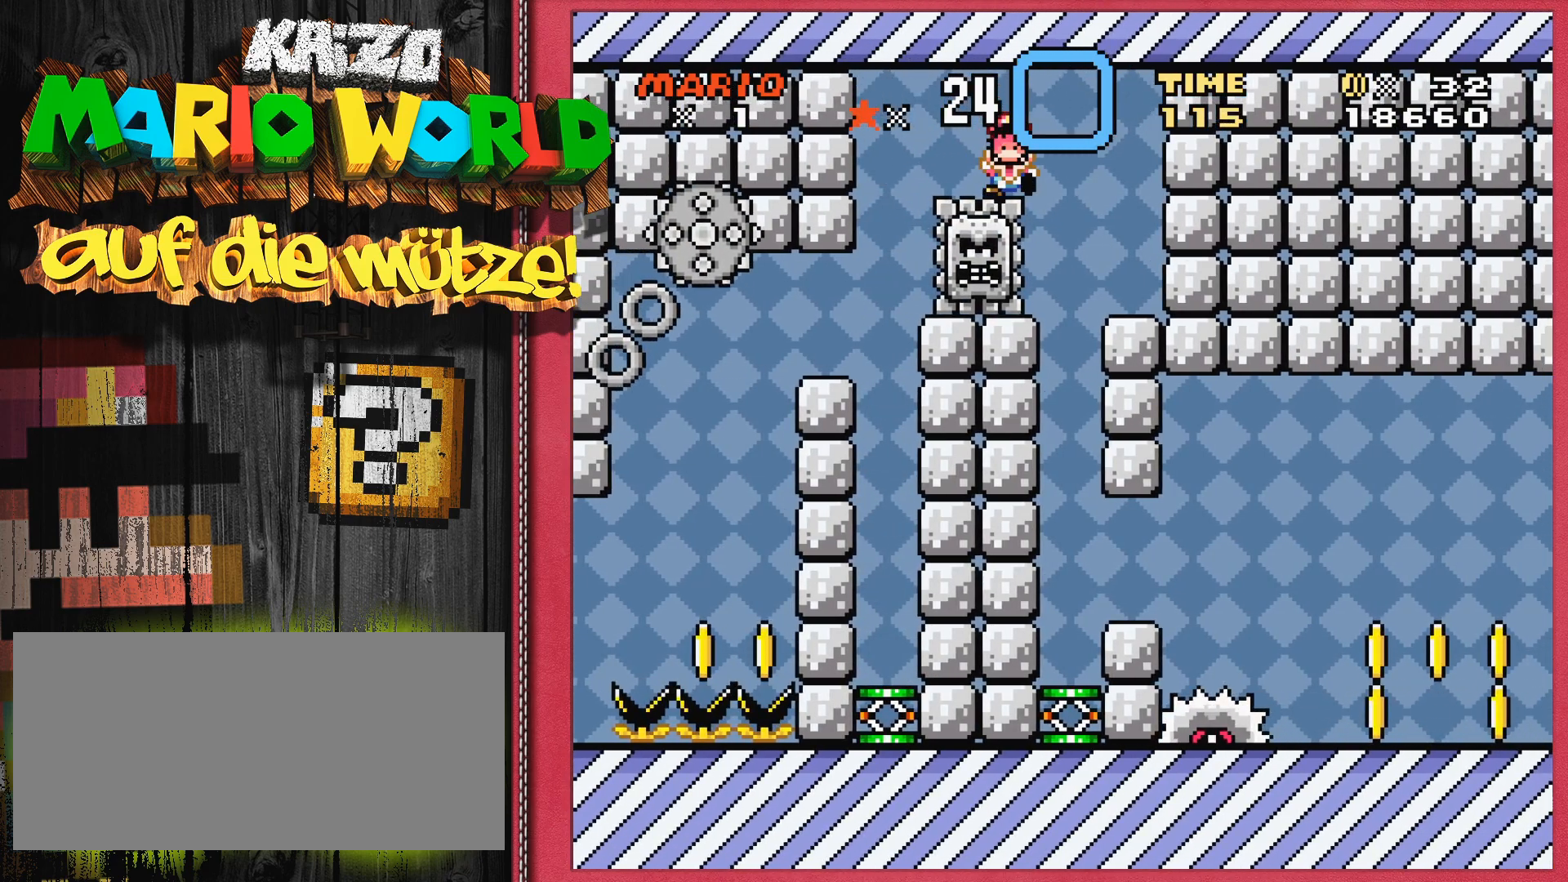
{"buttons": ["Y"], "events": [[167, "DPAD_RIGHT", "up"], [433, "Y", "up"], [467, "Y", "down"]]}
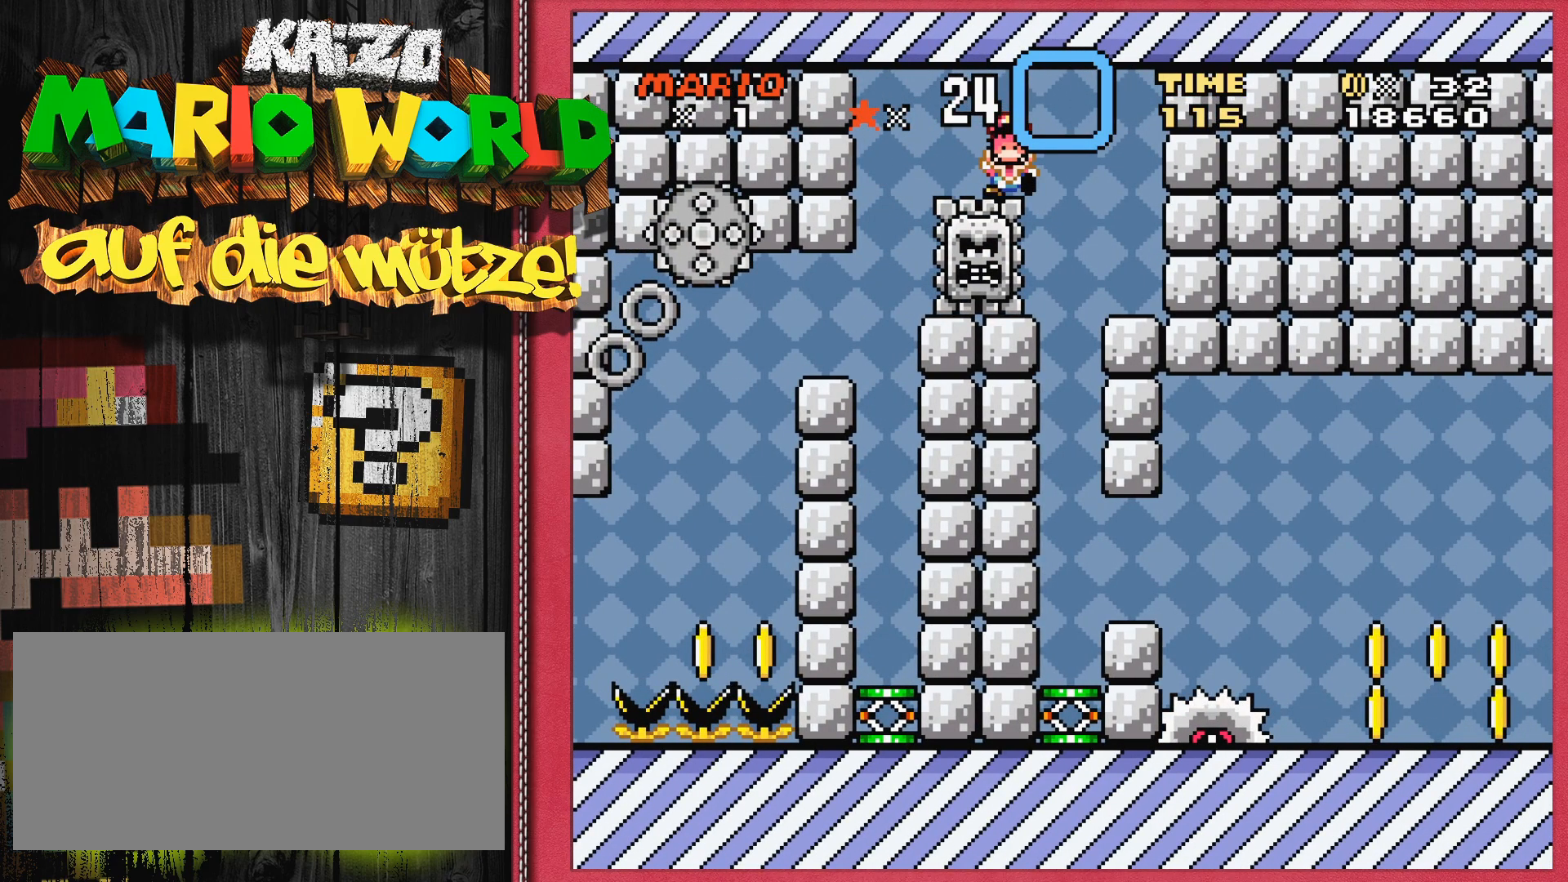
{"buttons": [], "events": [[133, "Y", "up"]]}